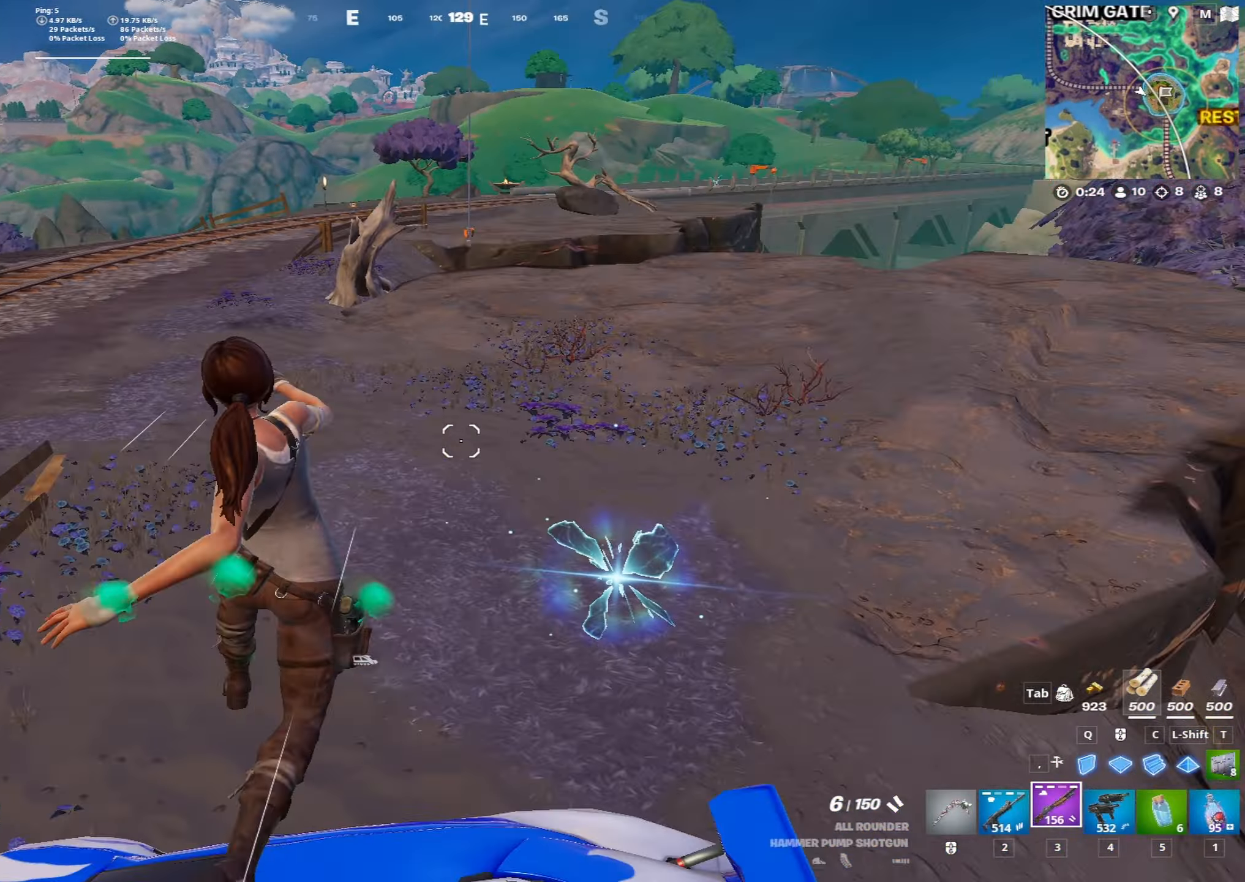
Gameplay with keyboard and mouse; each line is a JSON object with the keys and mouse buttons held at the frame after it. "events" lists presses ("down") and releases ("up") of "1", "2", "3", "4", "5", "a", "alt", "c", "caps_lock", "ctrl", "d", "e", "f", "g", "q", "r", "s", "shift", "space", "t", "tab", "v", "w", "x", "z", "mouse_left", "mouse_wheel" and "mouse_right" between this image and that frame as [ms after this image, input, new state], when the widget could be followed in between. "mouse_left", "mouse_wheel", "mouse_right" = the "left", "wheel", "right" buttons of the "mouse" list. No other keys are recorded. "wheel" means that the mouse wheel is clicked or scrolled. "mouse_move" is the direction in which the mouse moves at that frame (one of eight, or "still"), when it could be read.
{"keys": ["a", "w"], "mouse": [], "mouse_move": "left", "events": [[333, "d", "up"], [433, "a", "down"]]}
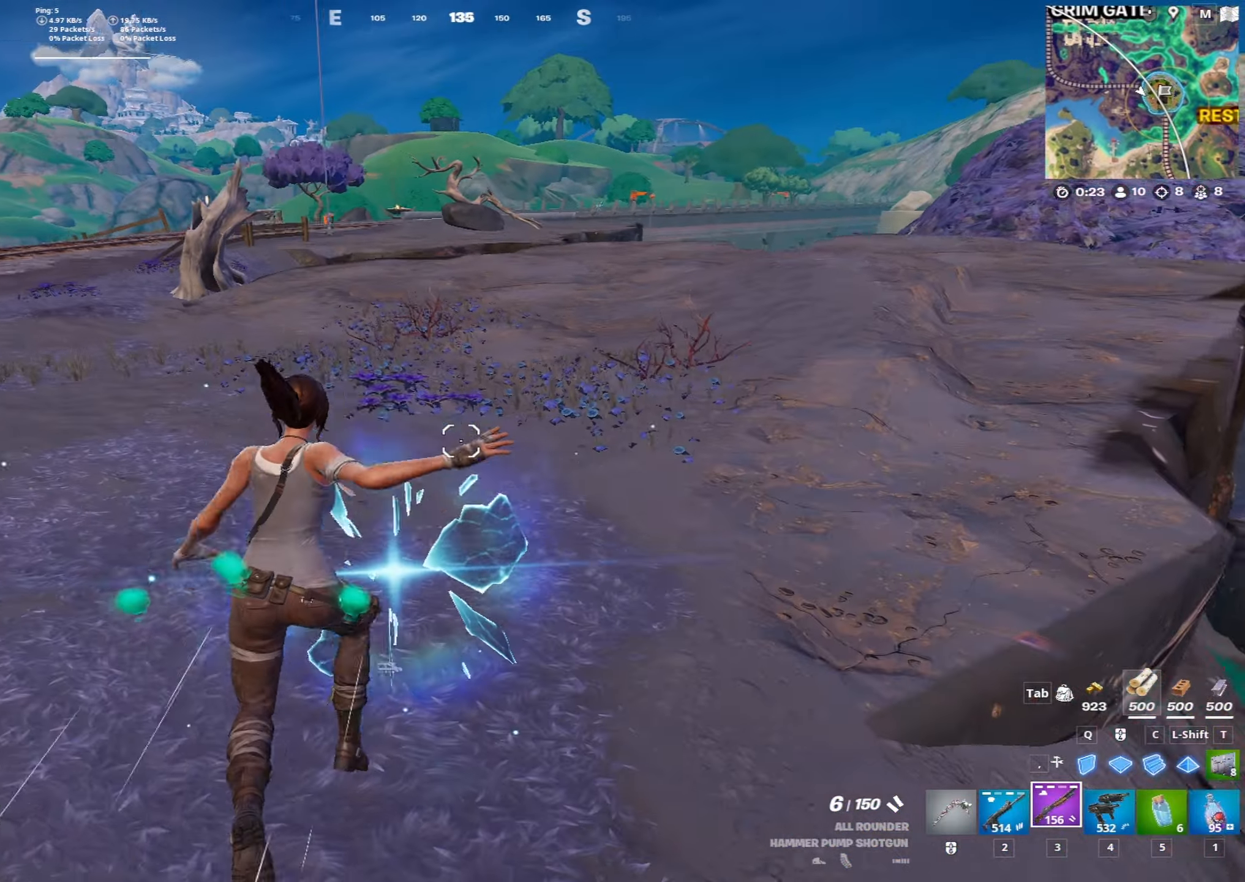
{"keys": ["w"], "mouse": [], "mouse_move": "up-left", "events": [[67, "a", "up"]]}
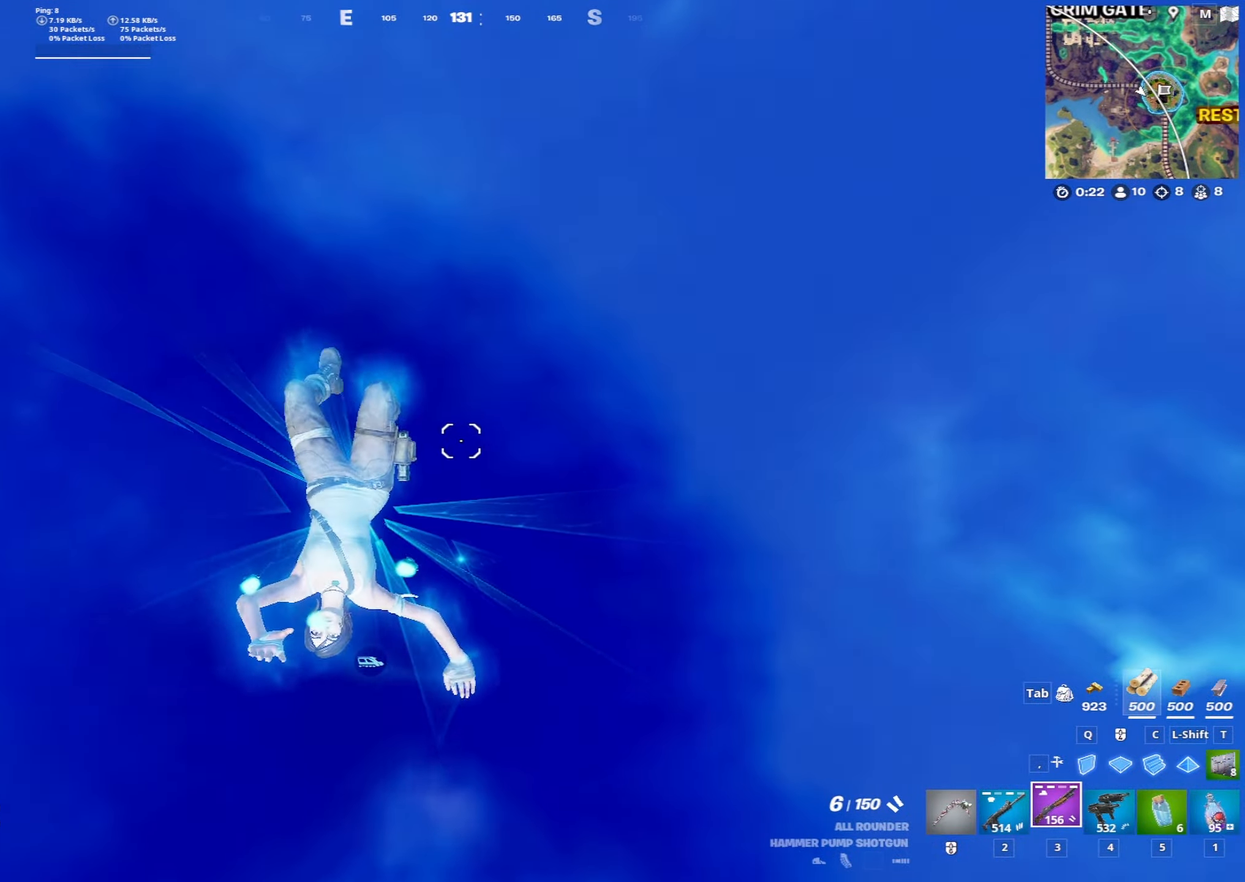
{"keys": ["w"], "mouse": [], "mouse_move": "up-left", "events": []}
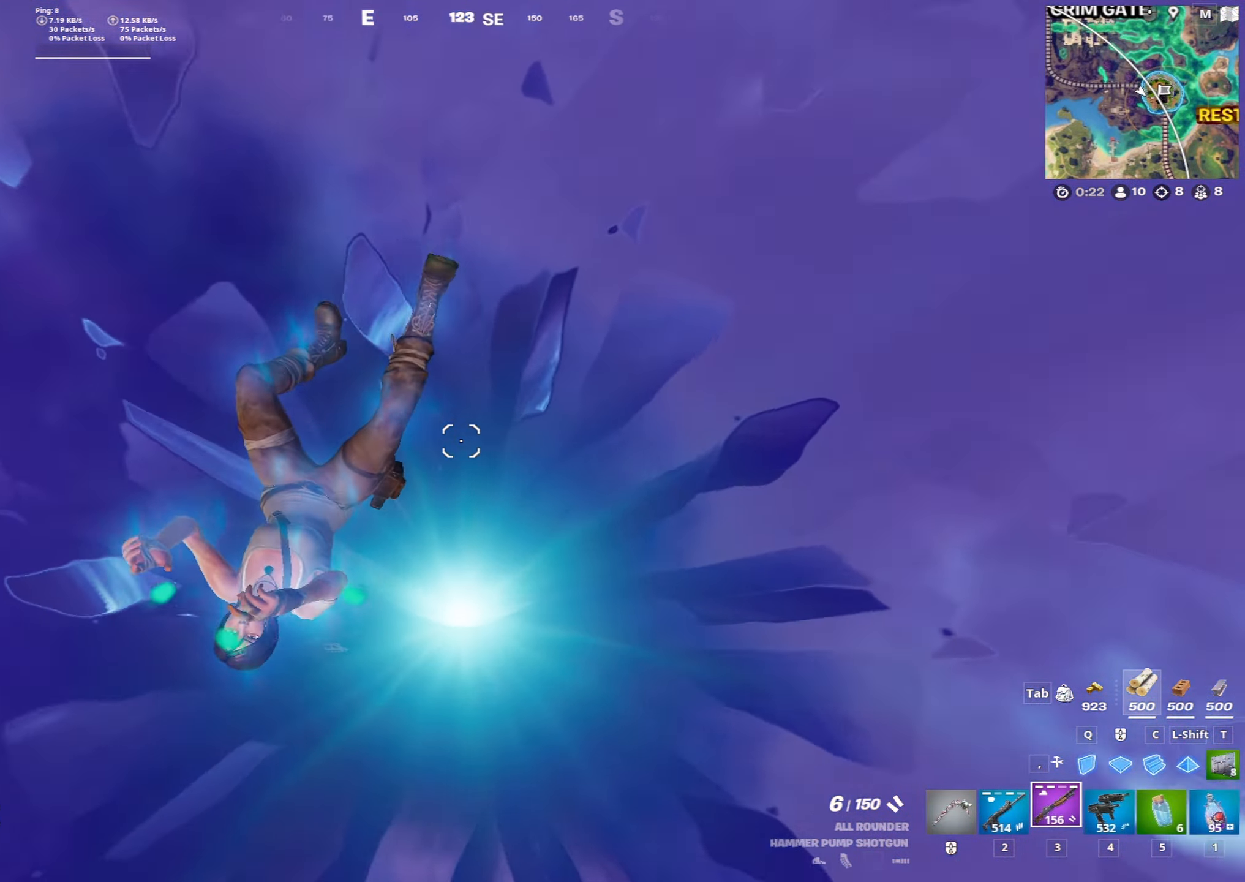
{"keys": ["a", "w"], "mouse": [], "mouse_move": "still", "events": [[417, "a", "down"]]}
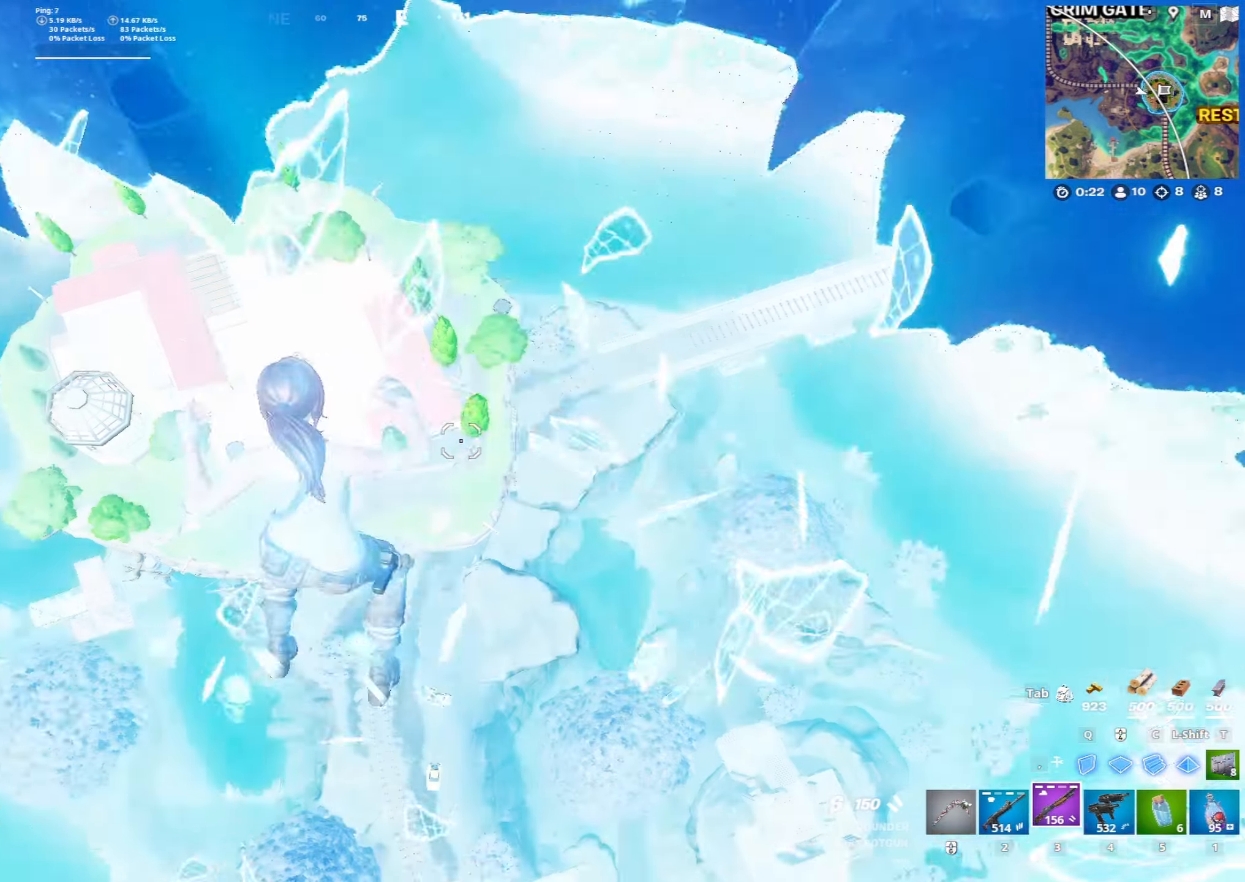
{"keys": ["a", "w"], "mouse": [], "mouse_move": "left", "events": [[67, "a", "up"], [433, "a", "down"]]}
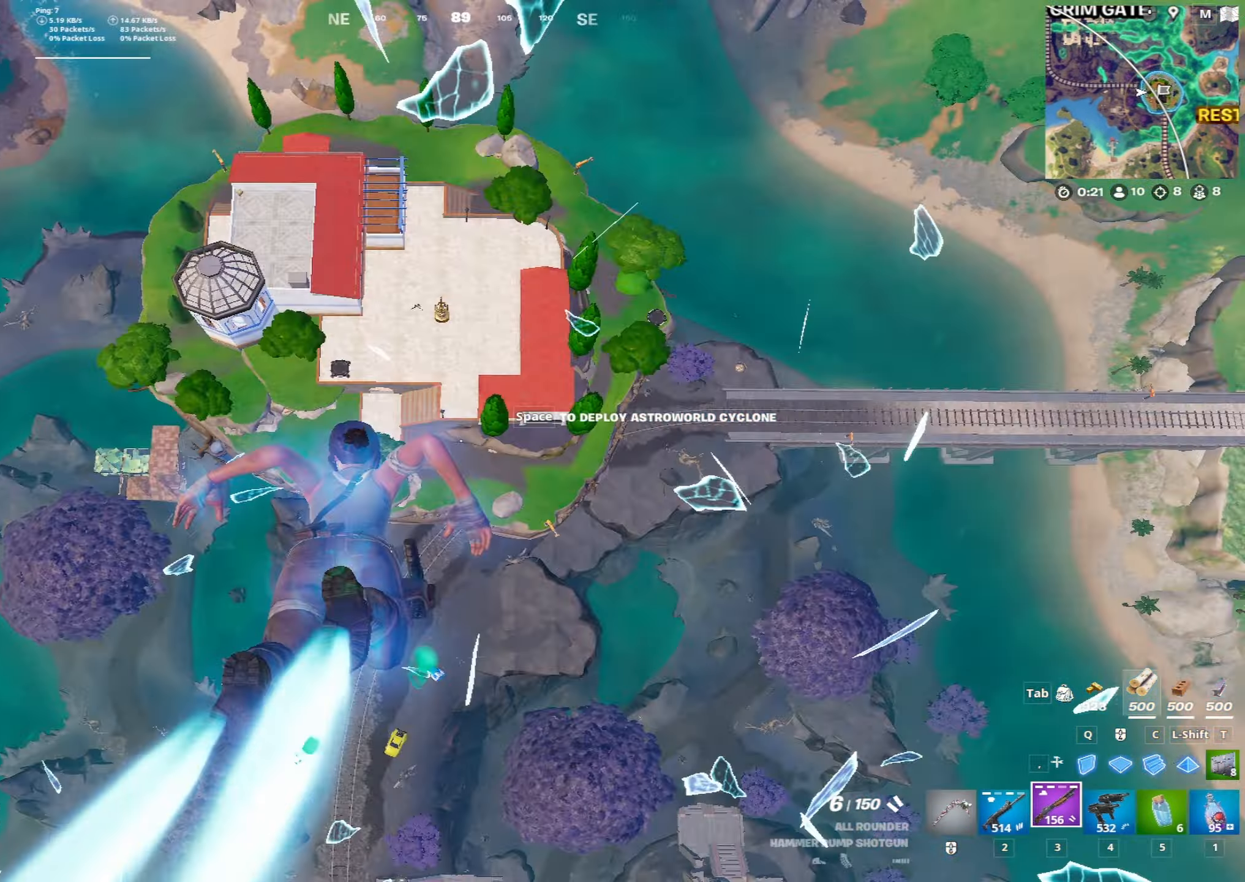
{"keys": ["a", "w"], "mouse": [], "mouse_move": "left", "events": []}
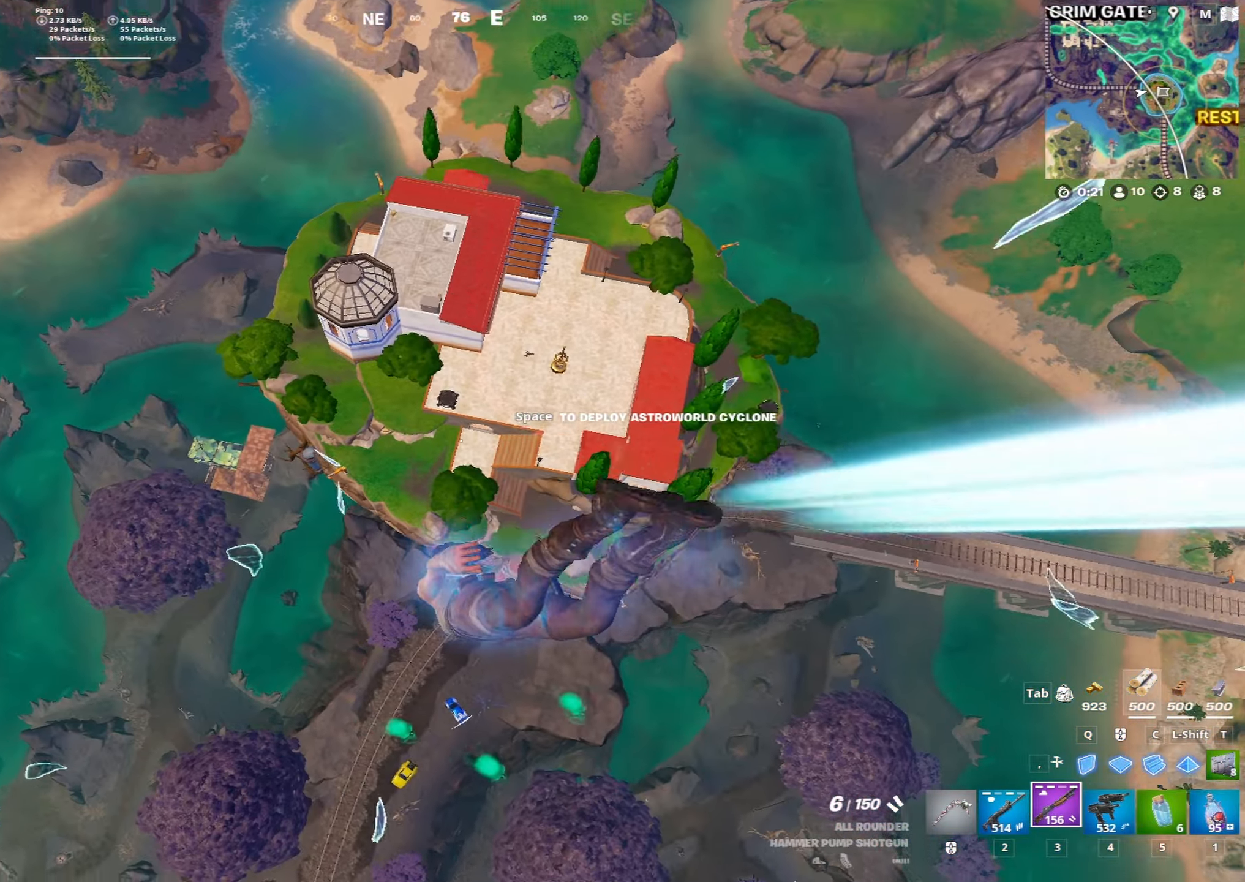
{"keys": ["a", "w"], "mouse": ["wheel"], "mouse_move": "right", "events": [[300, "mouse_wheel", "down"]]}
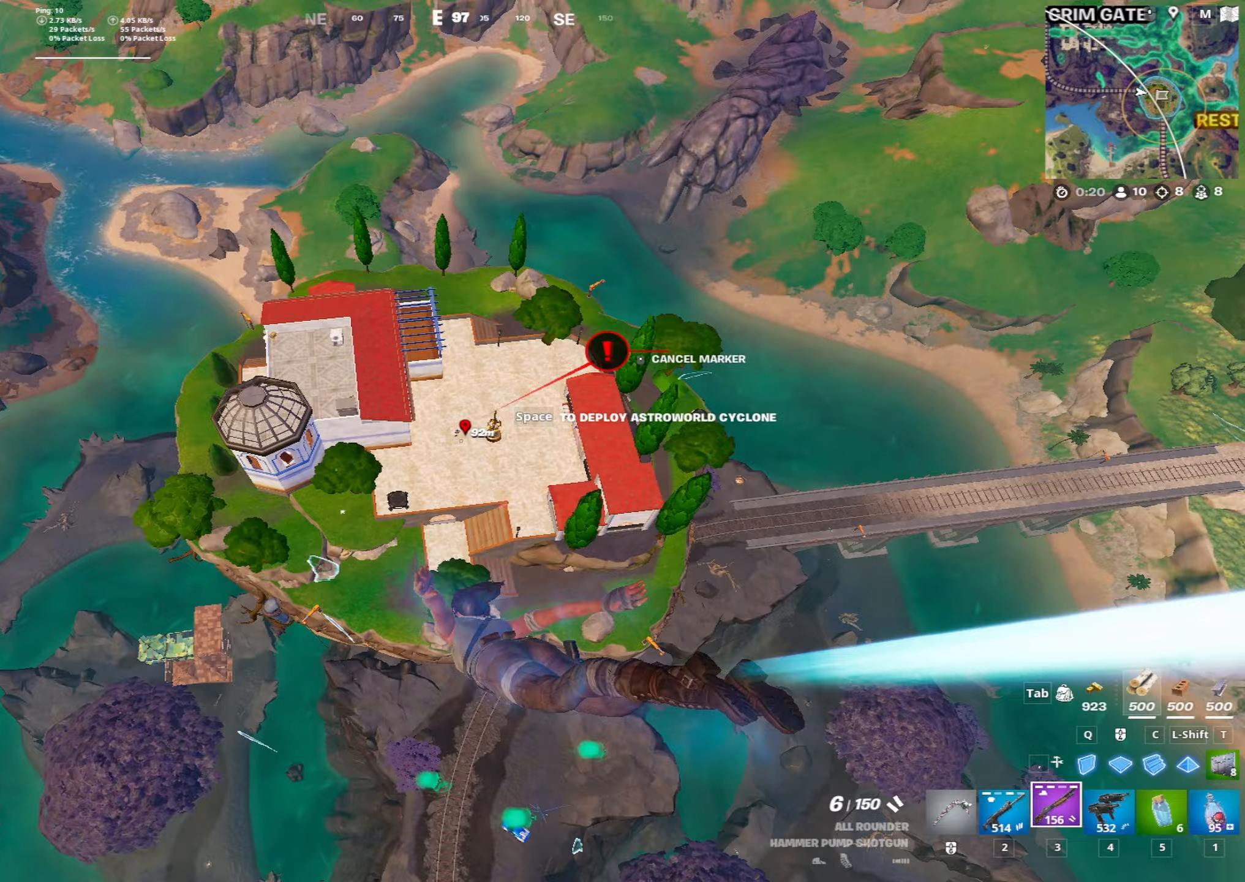
{"keys": ["a", "w"], "mouse": [], "mouse_move": "left", "events": [[67, "mouse_wheel", "up"]]}
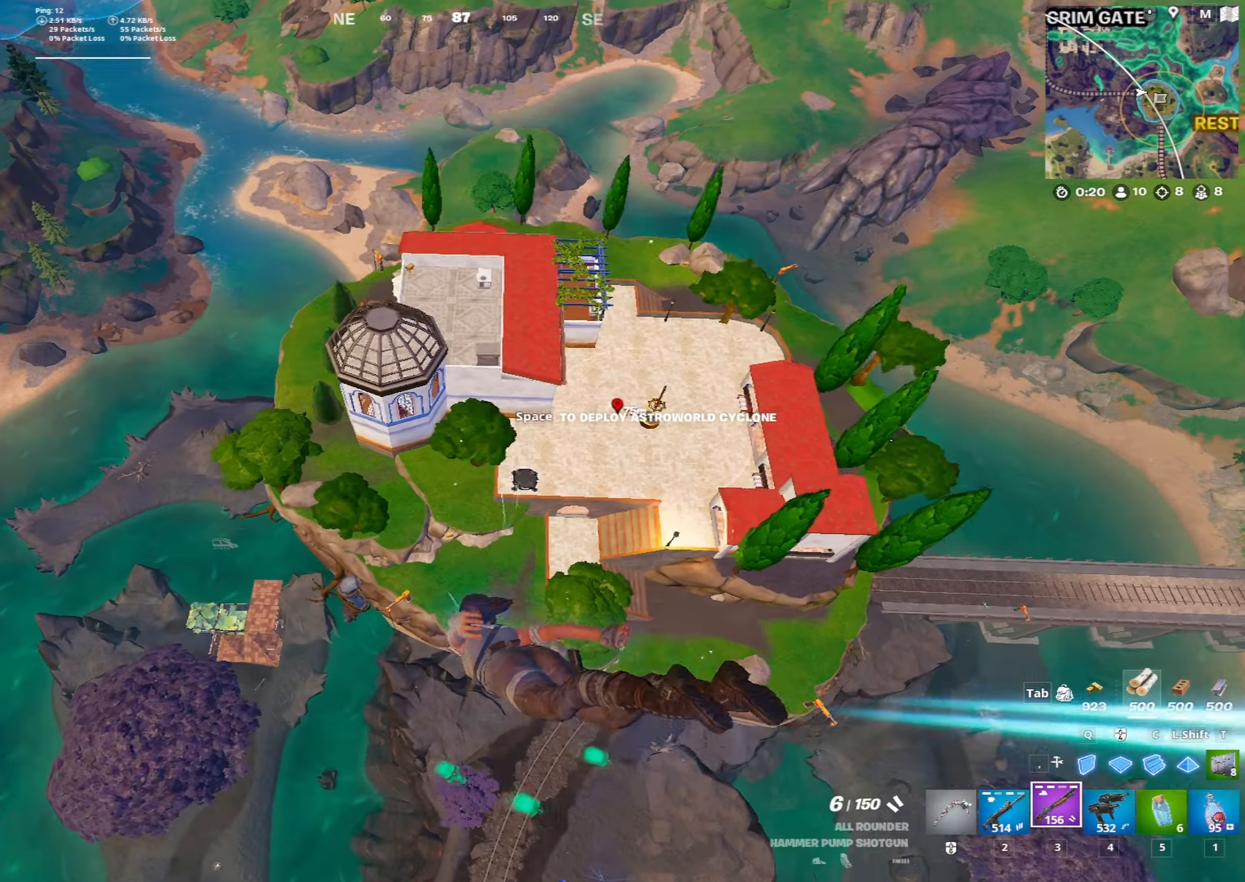
{"keys": ["a", "w"], "mouse": [], "mouse_move": "right", "events": []}
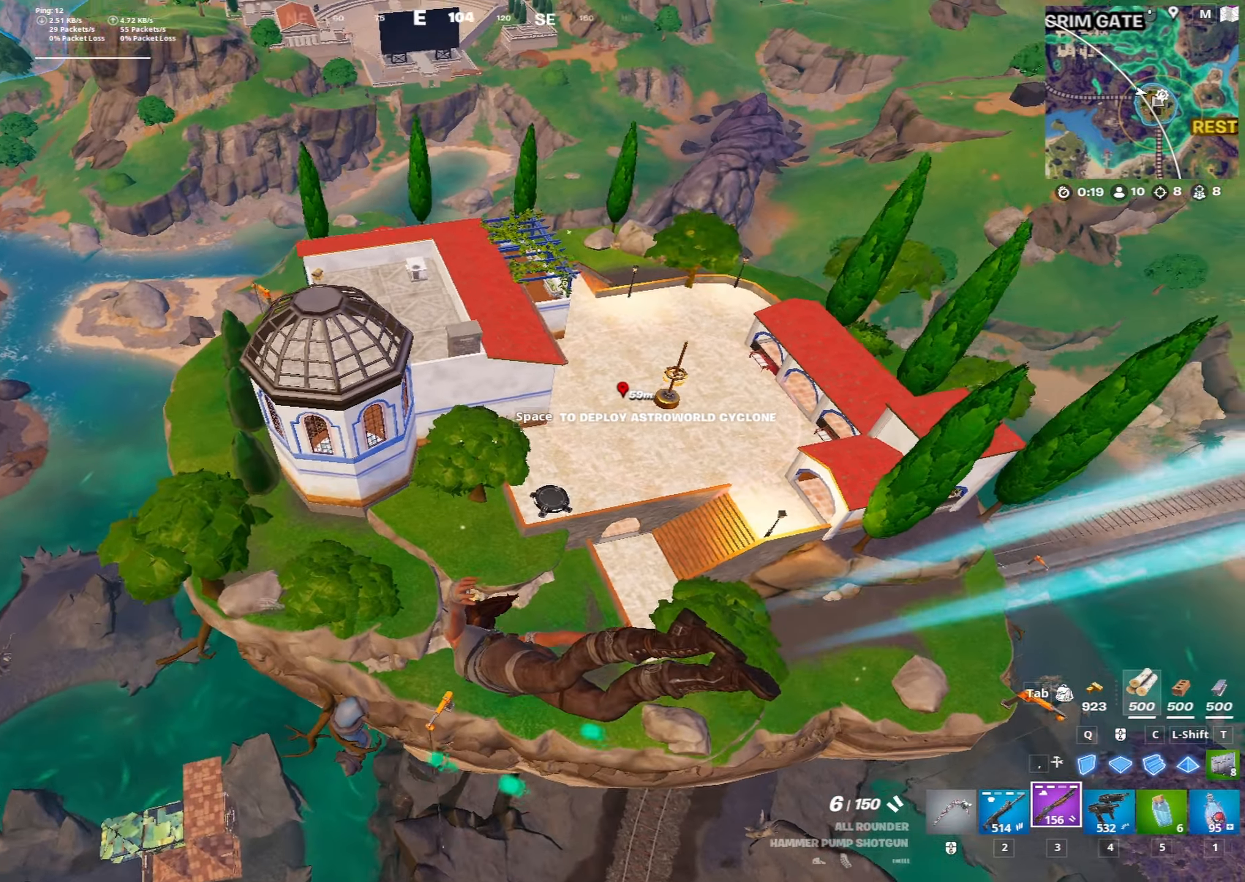
{"keys": ["space", "w"], "mouse": [], "mouse_move": "right", "events": [[467, "a", "up"], [467, "space", "down"]]}
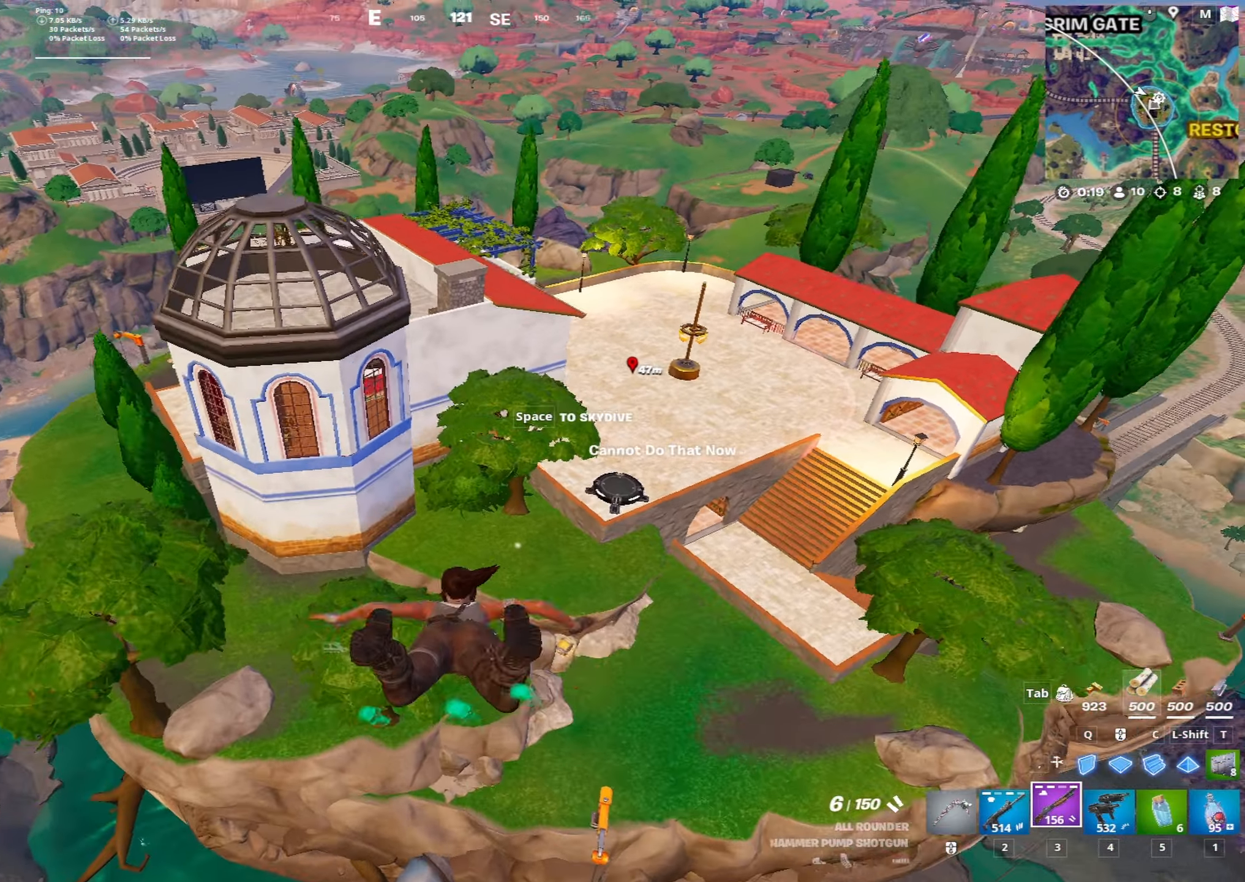
{"keys": ["w"], "mouse": [], "mouse_move": "right", "events": [[167, "space", "up"]]}
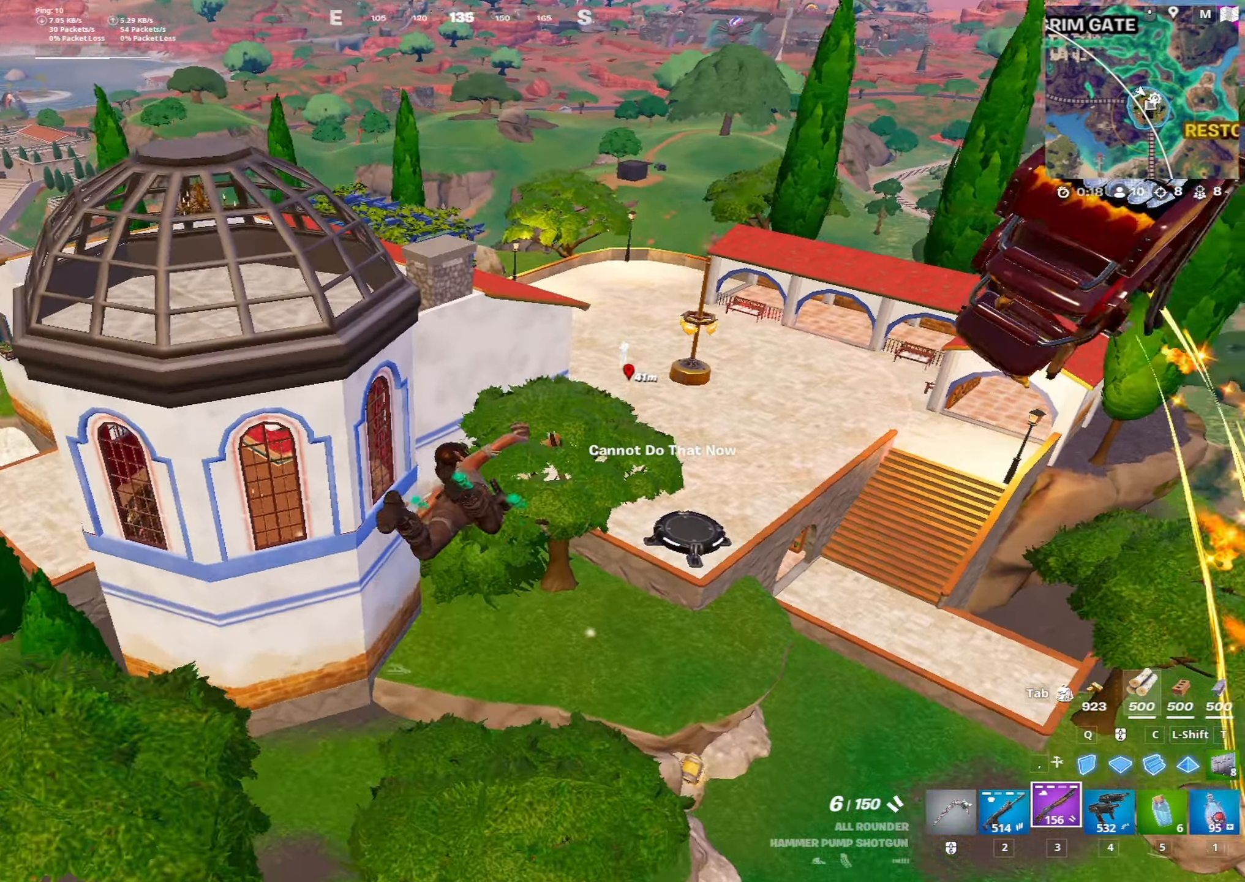
{"keys": ["a", "w"], "mouse": [], "mouse_move": "still", "events": [[133, "d", "down"], [217, "d", "up"], [367, "a", "down"]]}
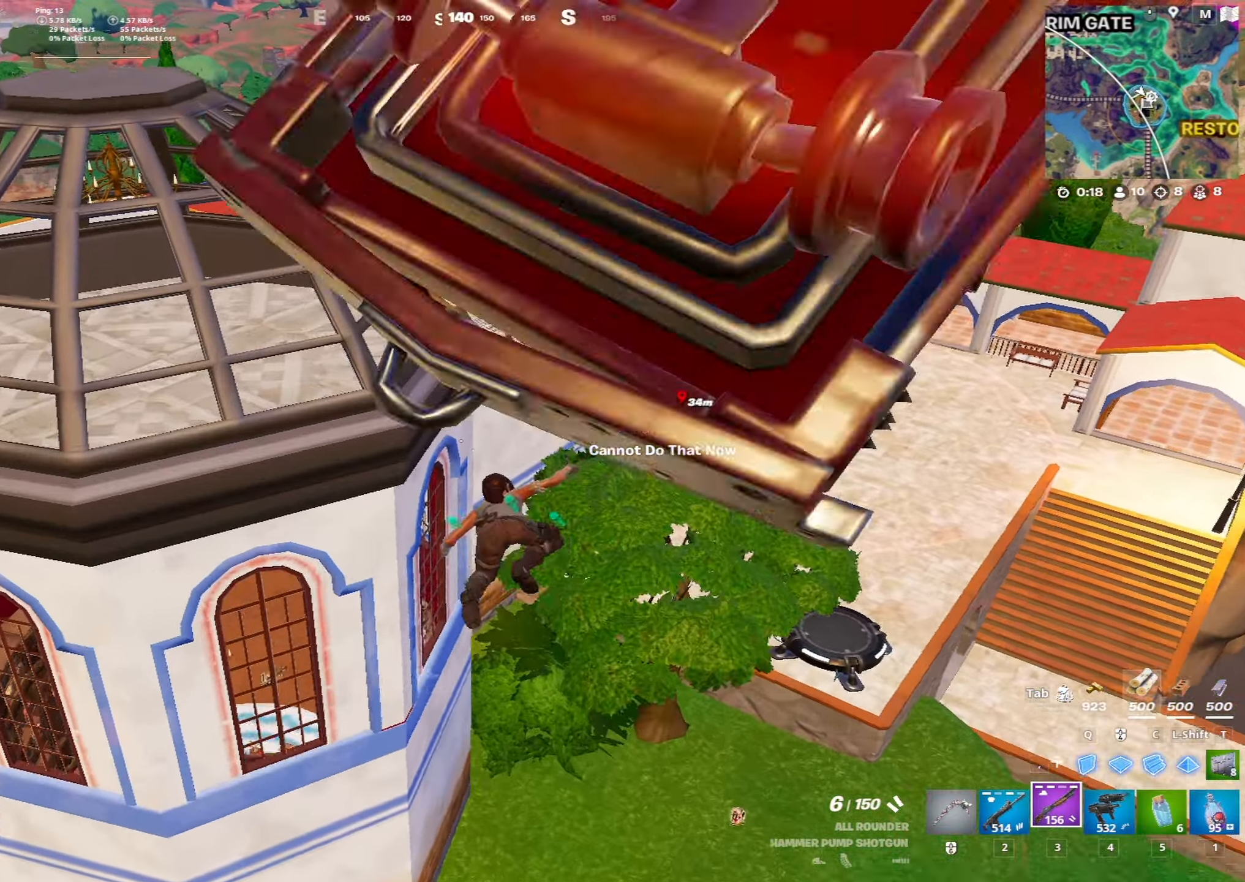
{"keys": ["w"], "mouse": [], "mouse_move": "still", "events": [[150, "a", "up"], [333, "space", "down"], [467, "space", "up"]]}
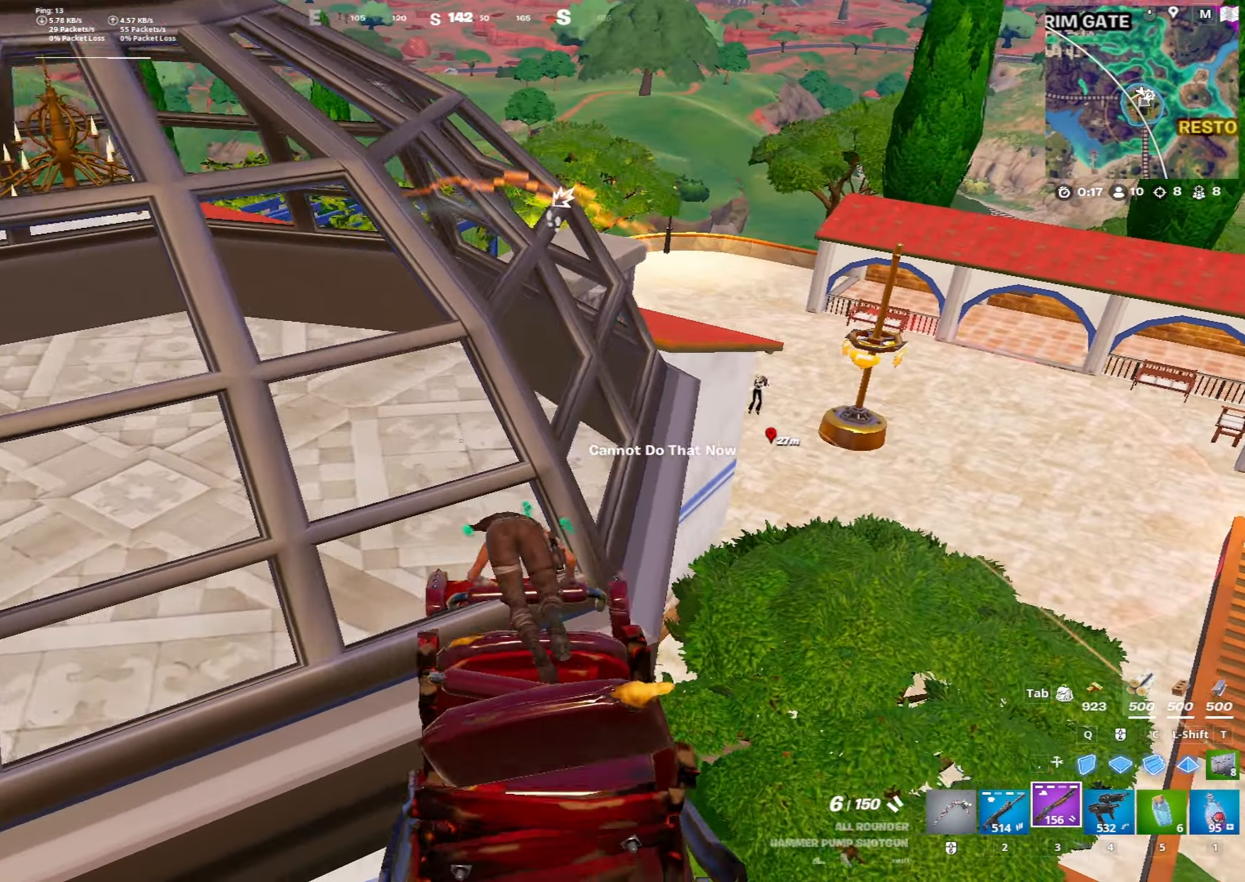
{"keys": ["a", "w"], "mouse": [], "mouse_move": "still", "events": [[117, "space", "down"], [200, "space", "up"], [483, "a", "down"]]}
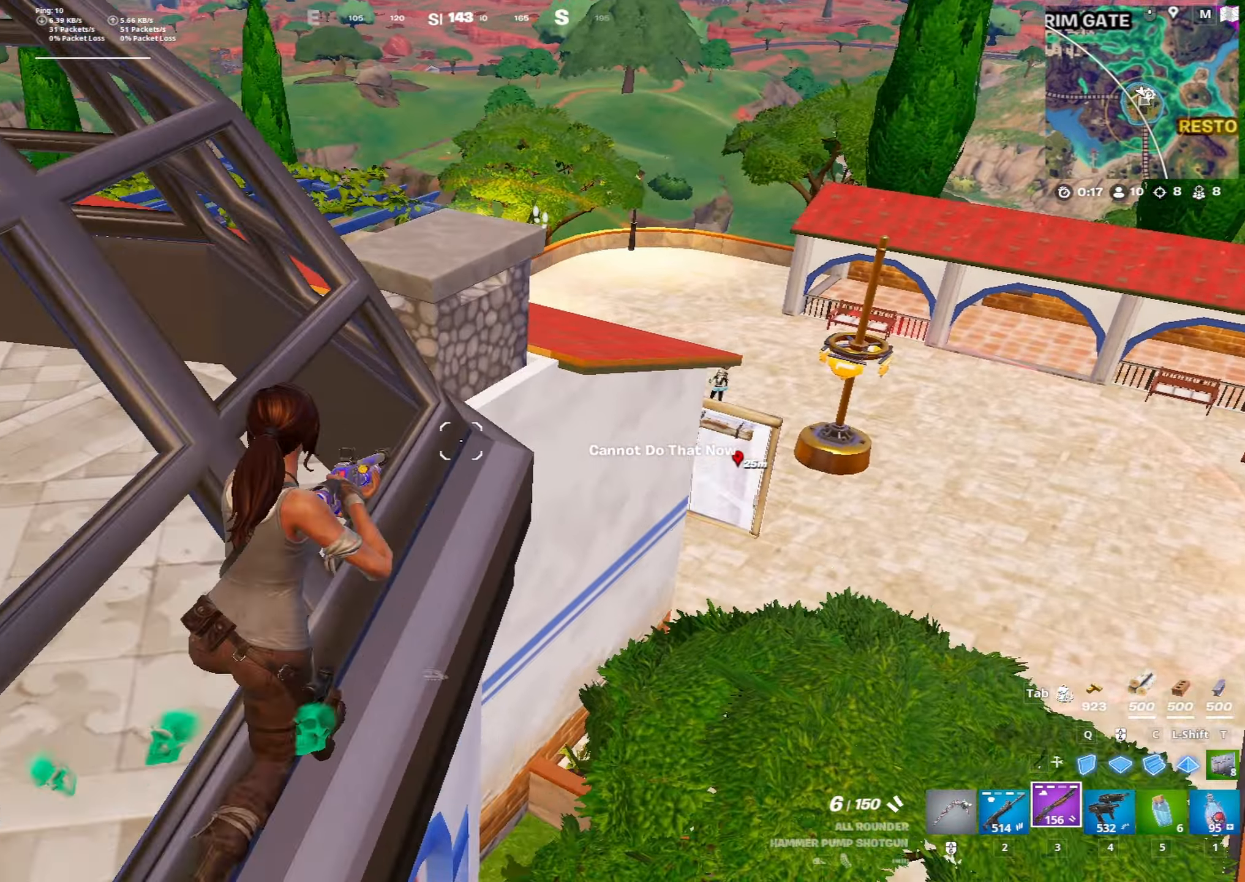
{"keys": ["a", "w"], "mouse": ["left"], "mouse_move": "down", "events": [[83, "a", "up"], [317, "space", "down"], [417, "mouse_left", "down"], [450, "a", "down"], [500, "space", "up"]]}
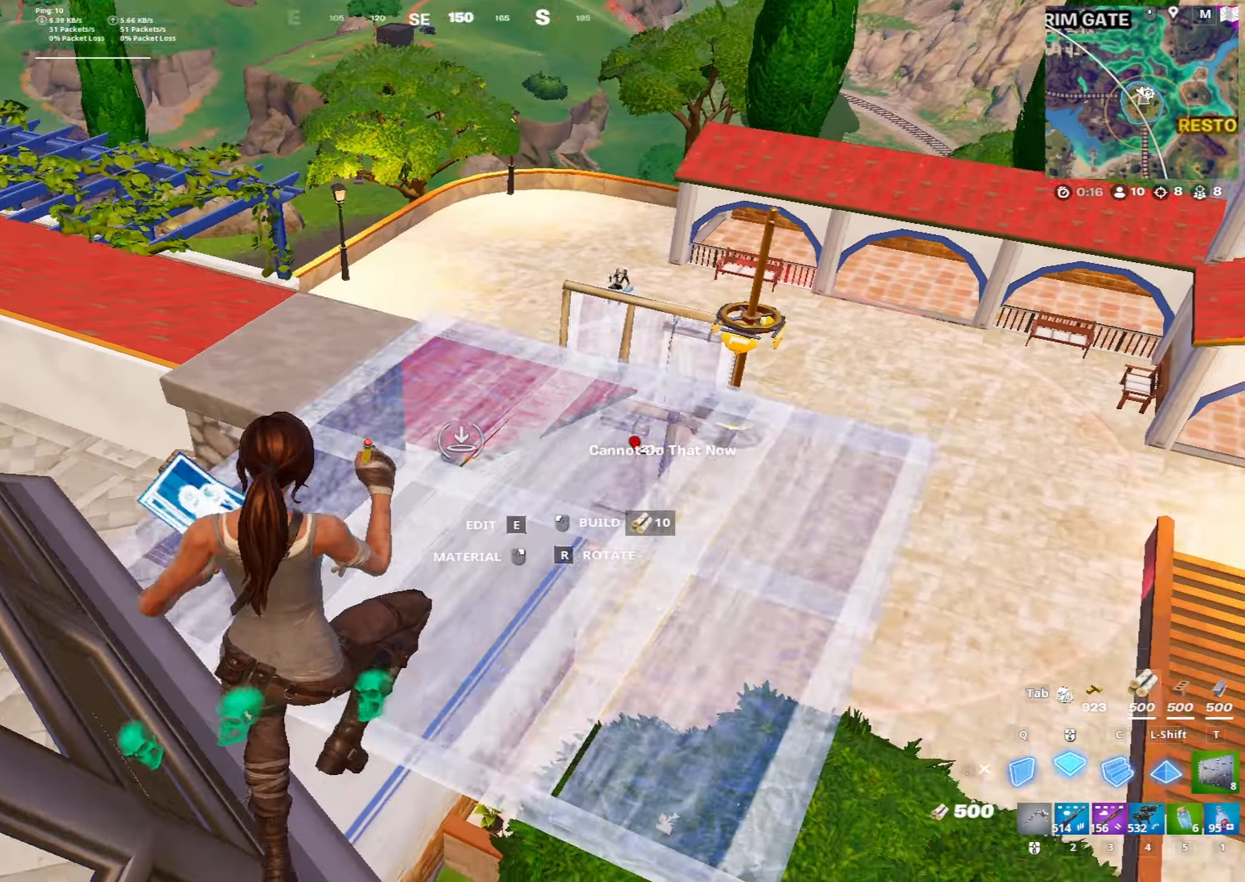
{"keys": ["q", "w"], "mouse": [], "mouse_move": "up", "events": [[100, "c", "down"], [150, "a", "up"], [233, "c", "up"], [383, "q", "down"], [417, "mouse_left", "up"]]}
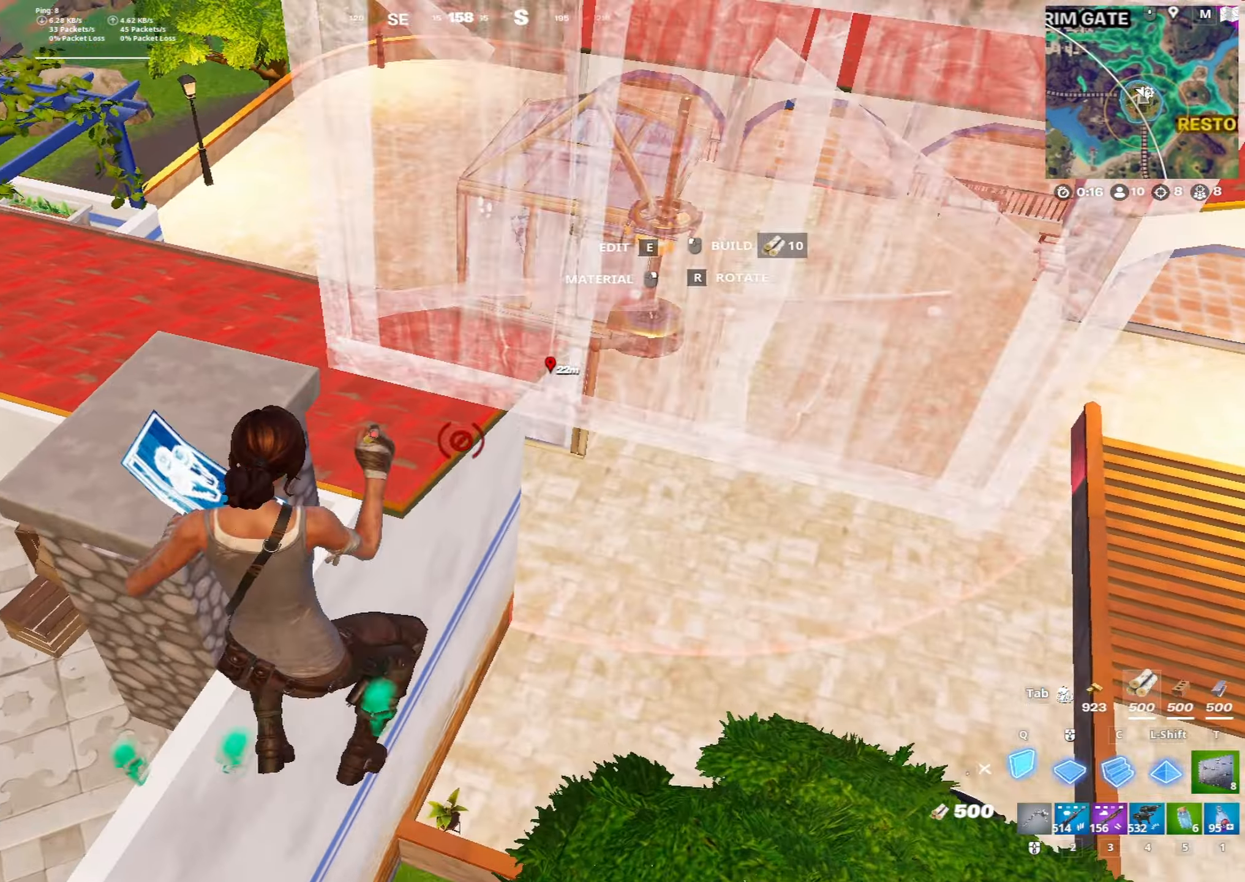
{"keys": ["a"], "mouse": ["left"], "mouse_move": "up-right", "events": [[17, "mouse_left", "down"], [67, "q", "up"], [250, "a", "down"], [400, "w", "up"]]}
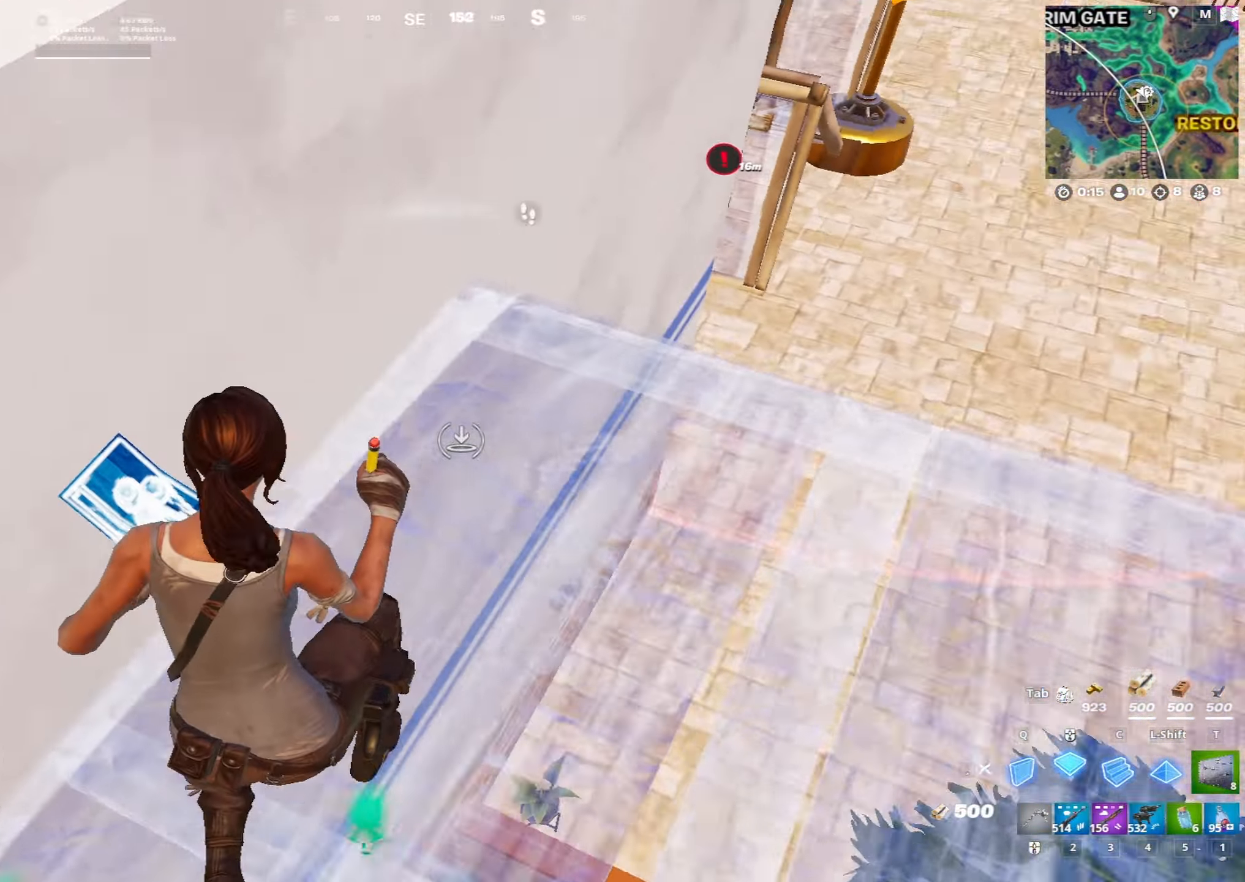
{"keys": ["q", "space"], "mouse": ["left"], "mouse_move": "still", "events": [[33, "a", "up"], [83, "d", "down"], [183, "d", "up"], [183, "w", "down"], [367, "w", "up"], [450, "q", "down"], [500, "space", "down"]]}
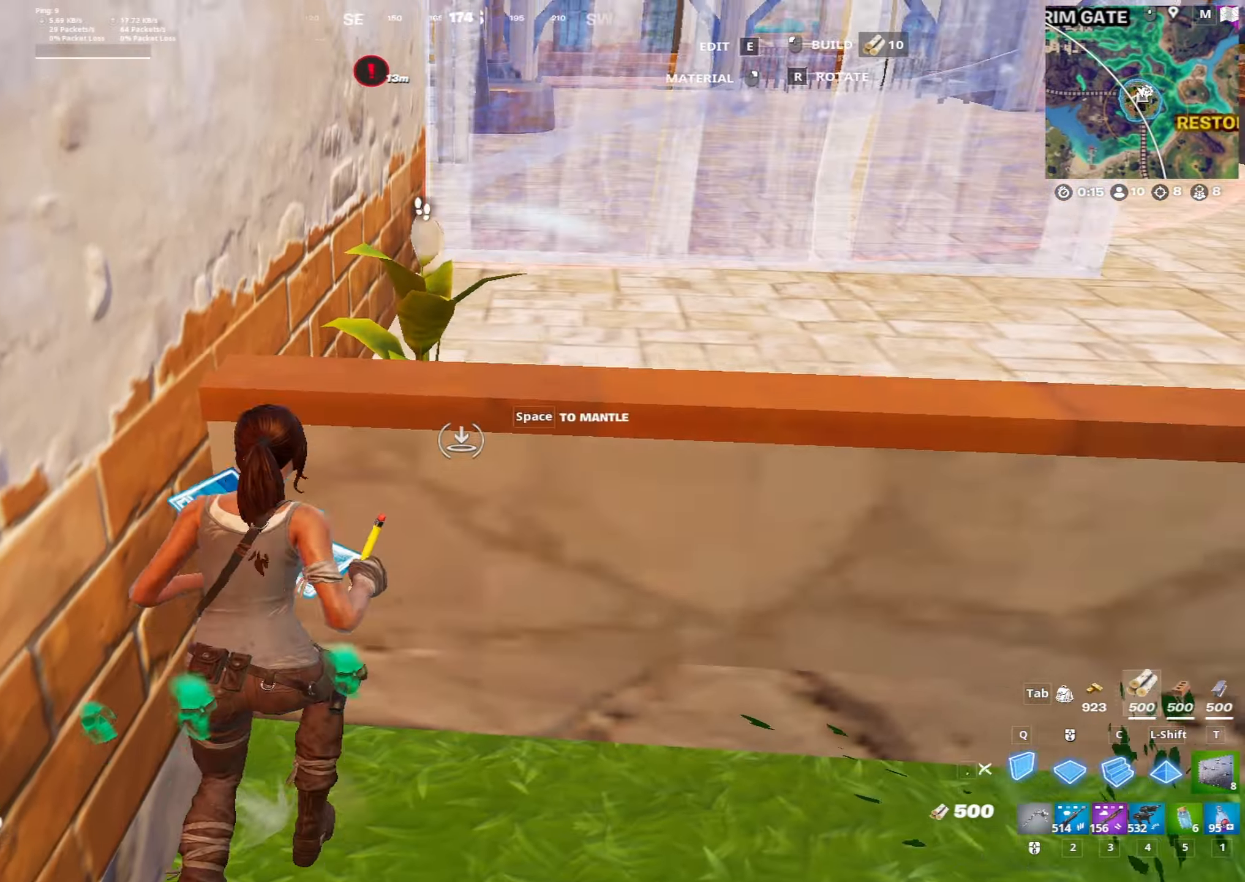
{"keys": ["d"], "mouse": ["left"], "mouse_move": "still", "events": [[100, "d", "down"], [100, "q", "up"], [100, "space", "up"], [183, "s", "down"], [233, "d", "up"], [417, "s", "up"], [467, "d", "down"]]}
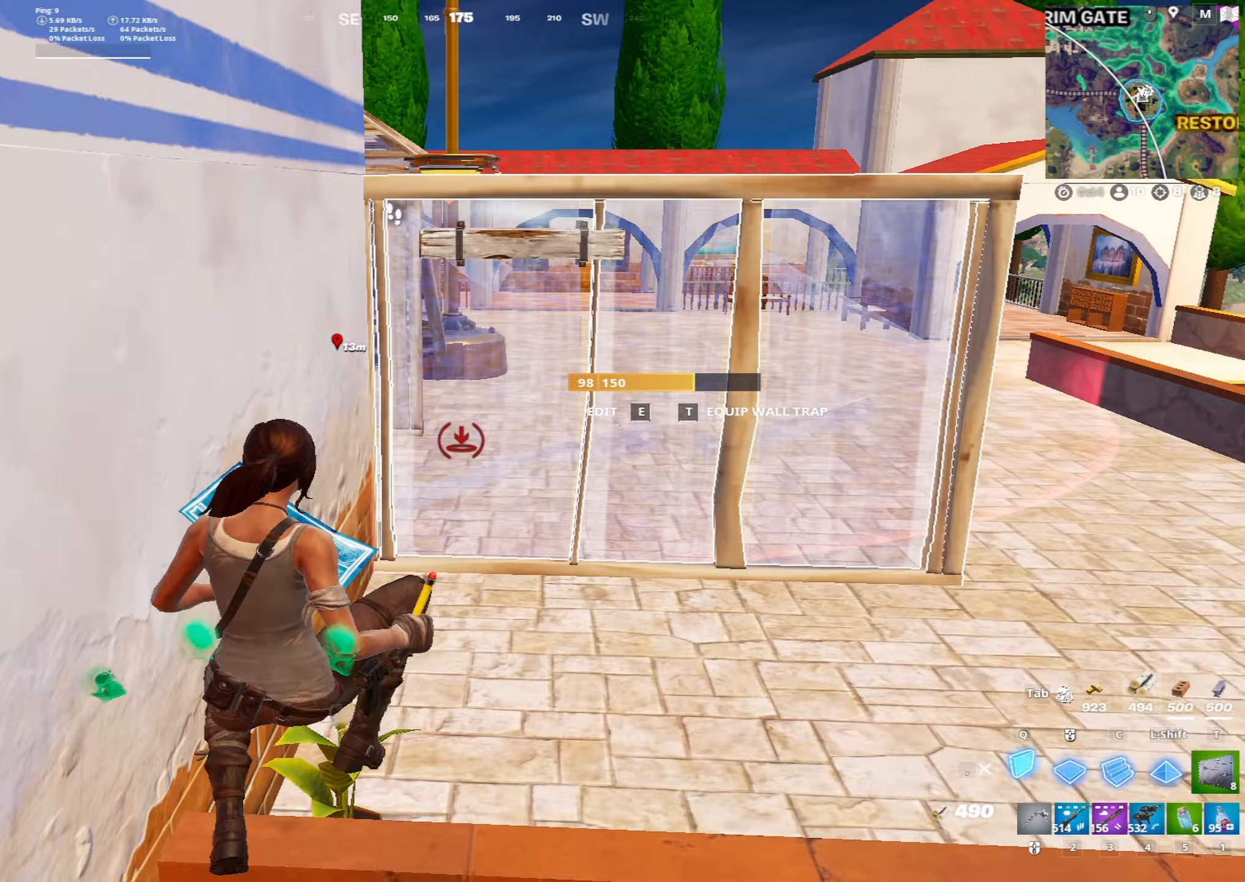
{"keys": ["d", "space", "w"], "mouse": [], "mouse_move": "left", "events": [[67, "d", "up"], [67, "w", "down"], [167, "c", "down"], [300, "c", "up"], [350, "ctrl", "down"], [350, "mouse_left", "up"], [433, "ctrl", "up"], [433, "space", "down"], [483, "d", "down"]]}
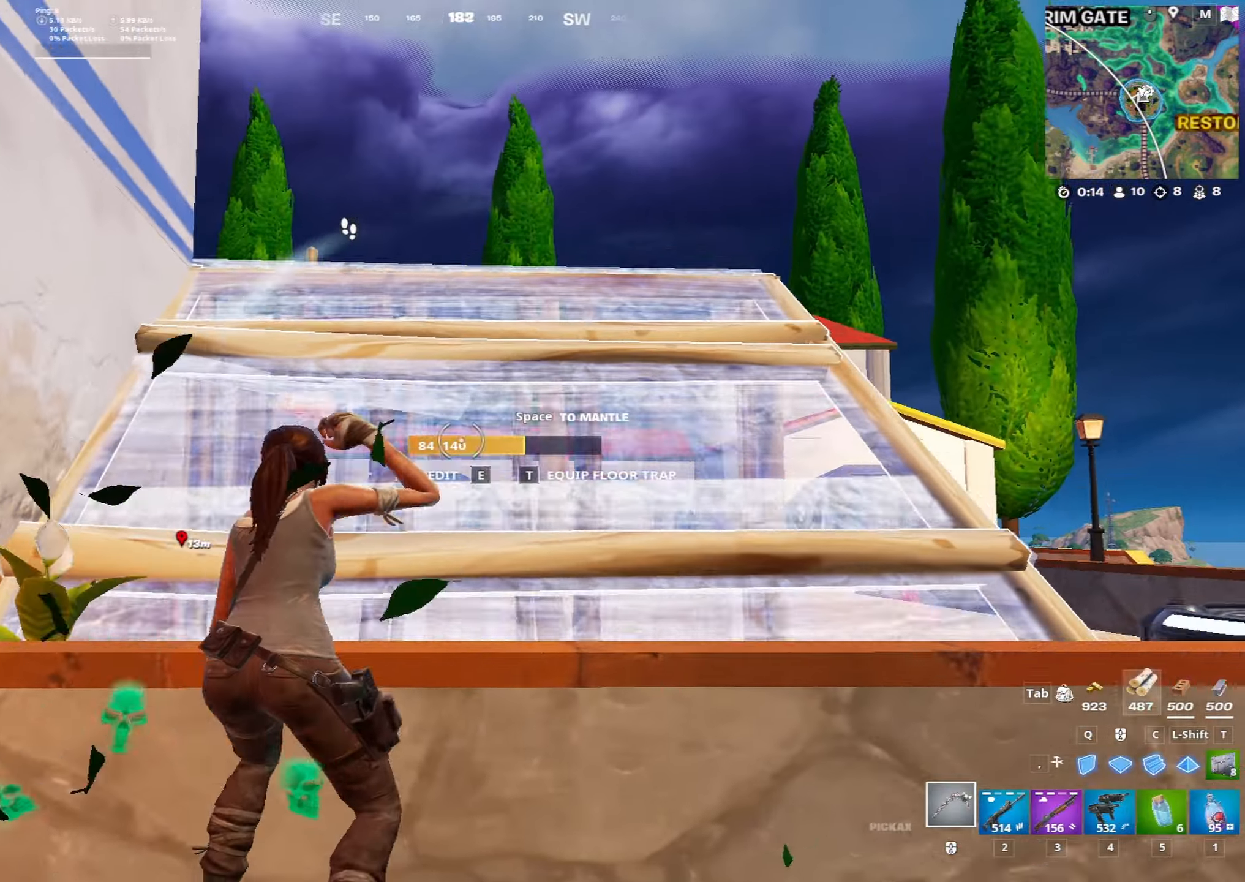
{"keys": ["w"], "mouse": [], "mouse_move": "down-left", "events": [[133, "space", "up"], [183, "d", "up"]]}
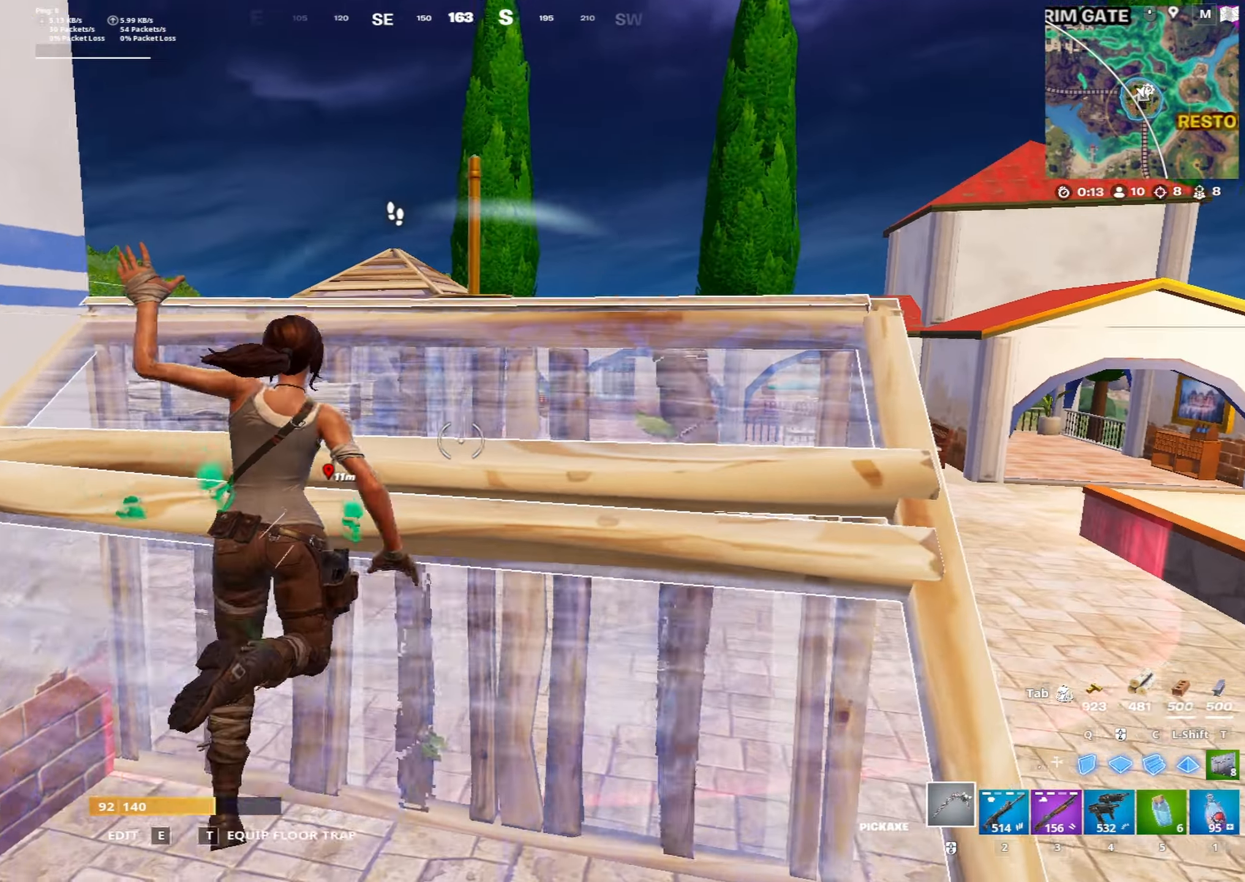
{"keys": ["ctrl", "w"], "mouse": ["left"], "mouse_move": "down", "events": [[283, "c", "down"], [283, "mouse_left", "down"], [383, "ctrl", "down"], [433, "c", "up"]]}
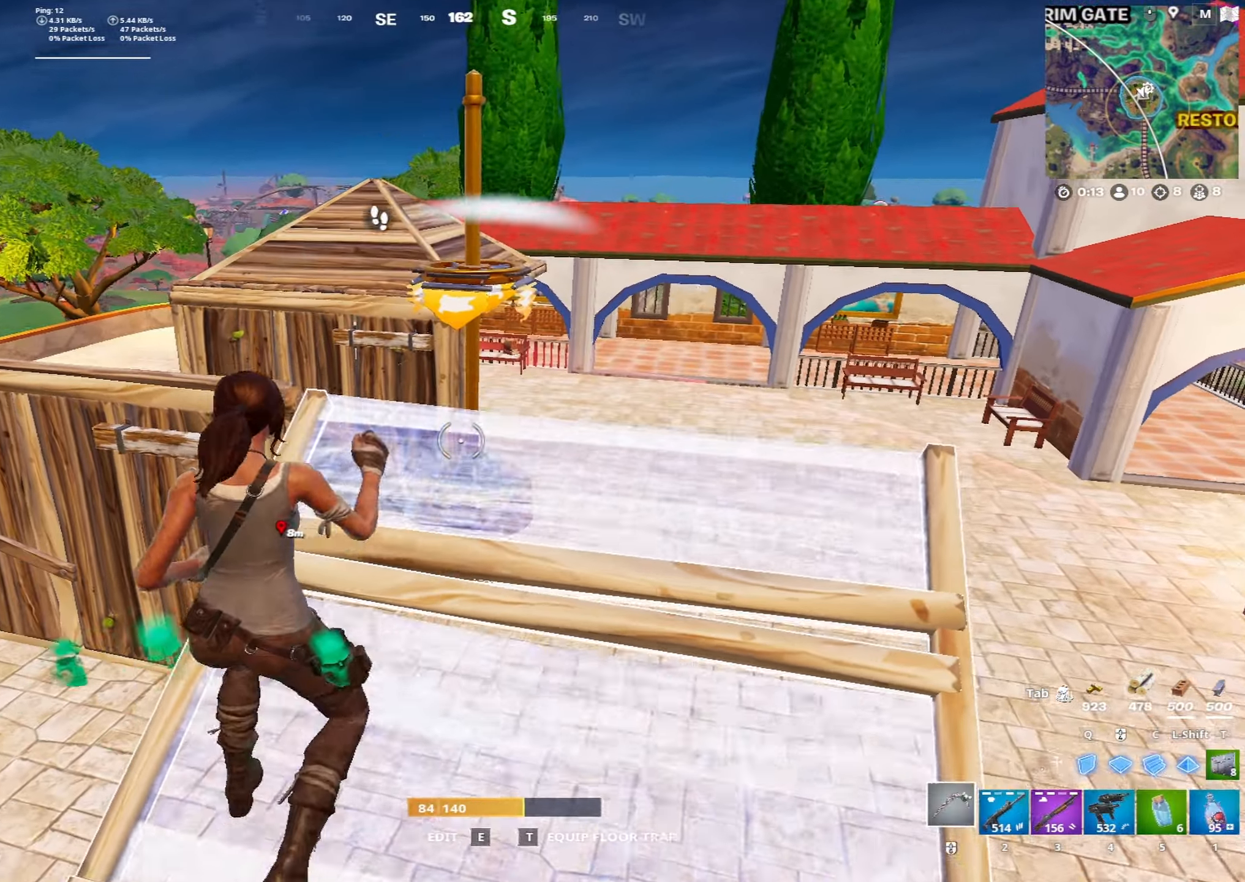
{"keys": ["d", "w"], "mouse": [], "mouse_move": "down-left", "events": [[17, "ctrl", "up"], [117, "mouse_left", "up"], [167, "d", "down"]]}
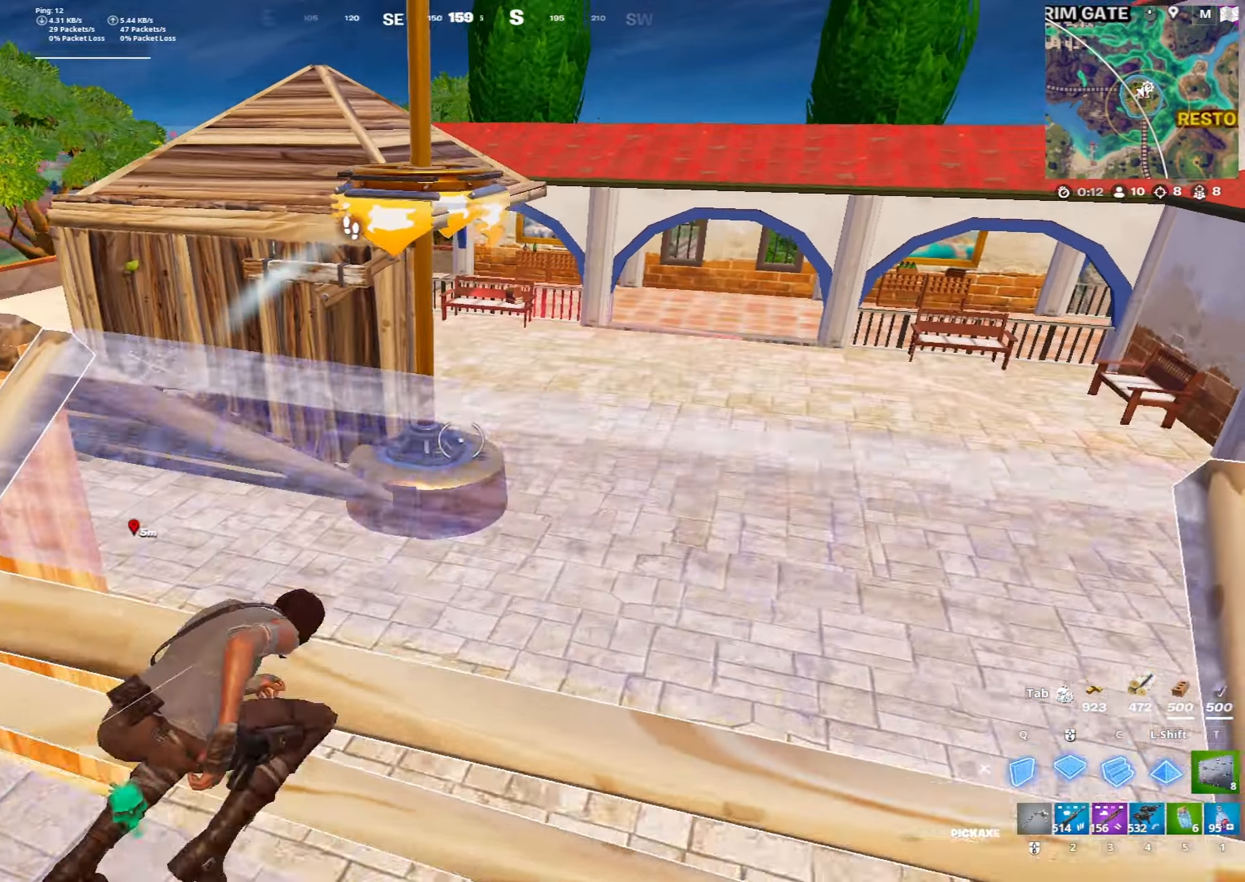
{"keys": ["3", "w"], "mouse": [], "mouse_move": "right", "events": [[33, "d", "up"], [33, "space", "down"], [83, "mouse_left", "down"], [133, "c", "down"], [217, "space", "up"], [267, "c", "up"], [317, "q", "down"], [417, "q", "up"], [500, "3", "down"], [500, "mouse_left", "up"]]}
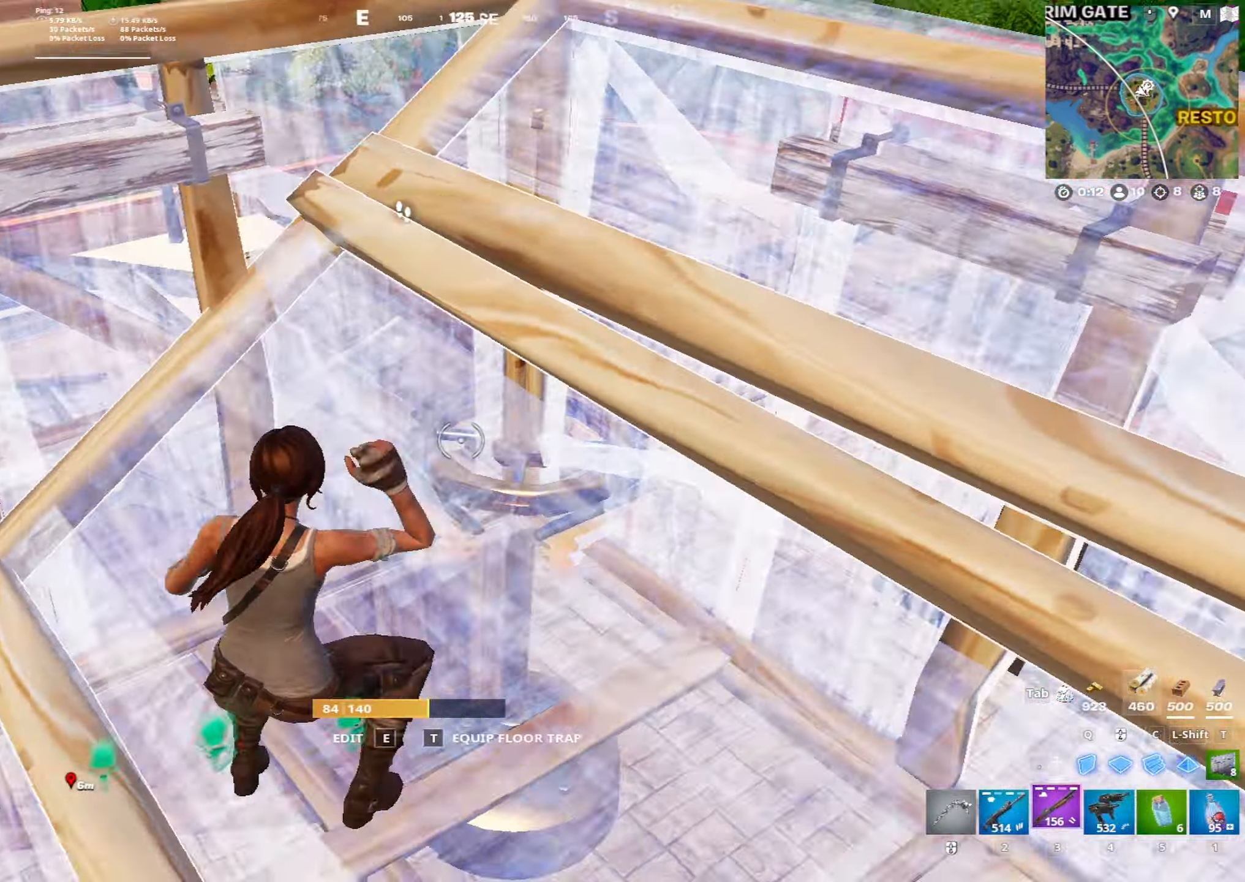
{"keys": ["a", "w"], "mouse": [], "mouse_move": "left", "events": [[50, "3", "up"], [100, "ctrl", "down"], [183, "d", "down"], [233, "ctrl", "up"], [333, "space", "down"], [383, "a", "down"], [417, "d", "up"], [467, "space", "up"]]}
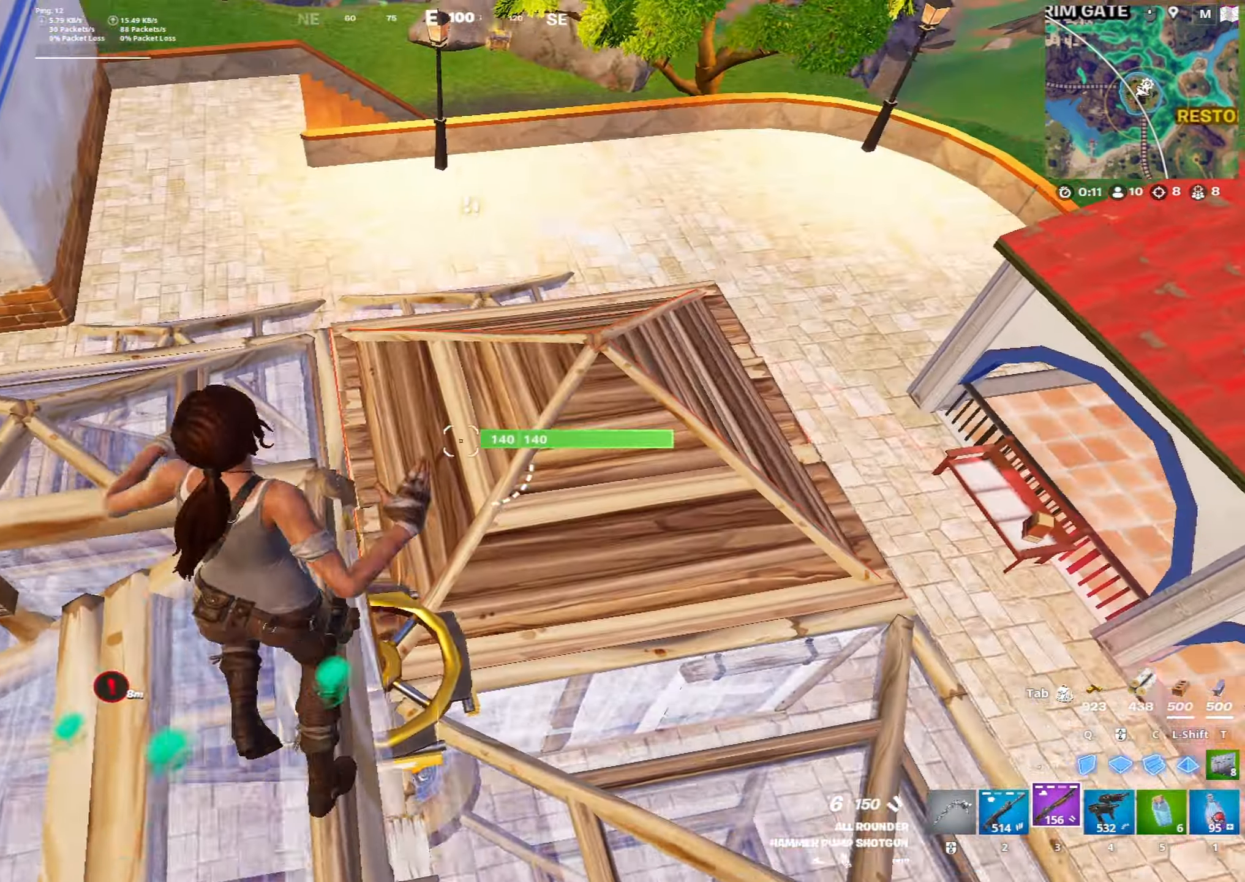
{"keys": ["w"], "mouse": [], "mouse_move": "still", "events": [[117, "3", "down"], [200, "3", "up"], [250, "a", "up"]]}
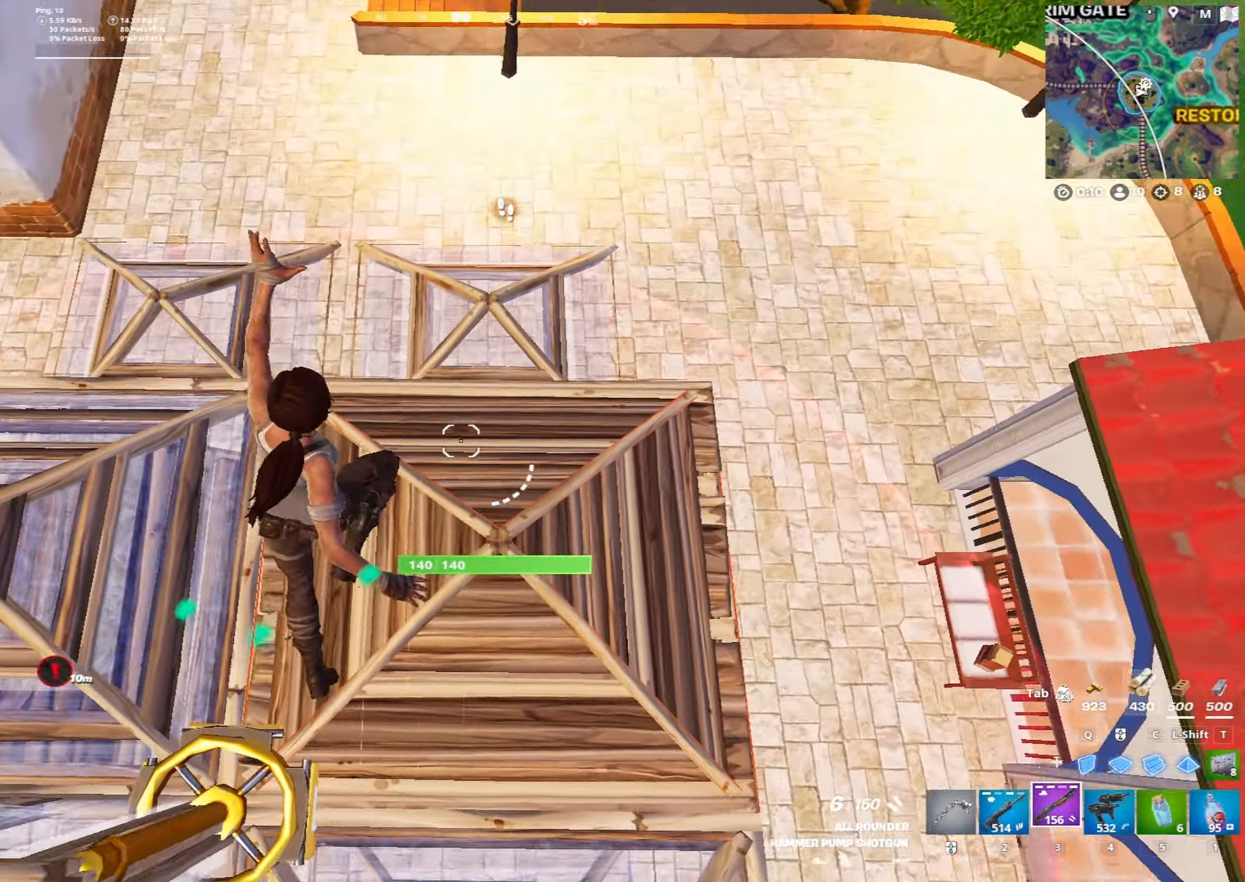
{"keys": ["a", "w"], "mouse": [], "mouse_move": "right", "events": [[267, "a", "down"]]}
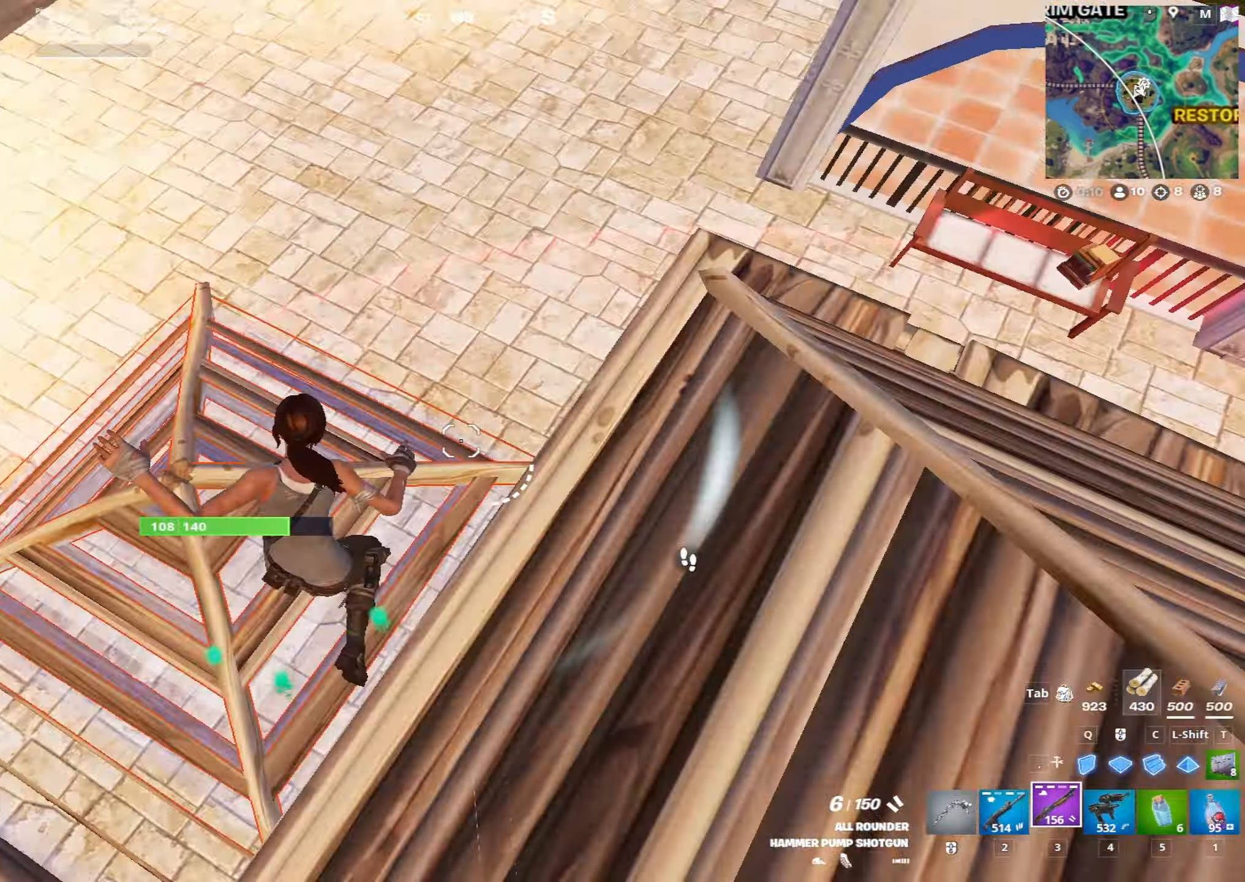
{"keys": ["4", "s"], "mouse": ["left"], "mouse_move": "up-left", "events": [[50, "w", "up"], [233, "s", "down"], [283, "a", "up"], [433, "mouse_left", "down"], [467, "4", "down"]]}
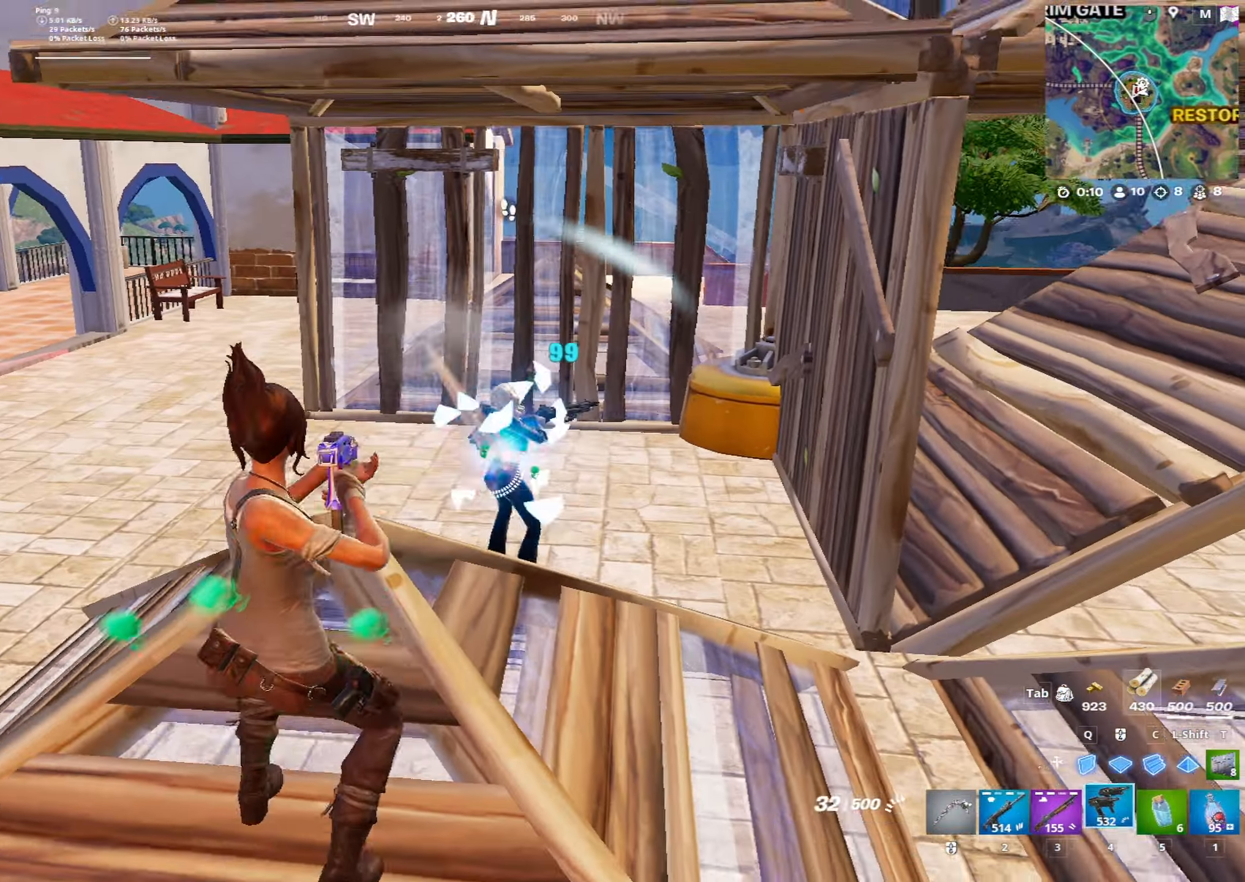
{"keys": ["w"], "mouse": ["left"], "mouse_move": "down", "events": [[17, "4", "up"], [17, "mouse_left", "up"], [17, "s", "up"], [67, "mouse_left", "down"], [117, "w", "down"], [167, "mouse_left", "up"], [250, "mouse_left", "down"]]}
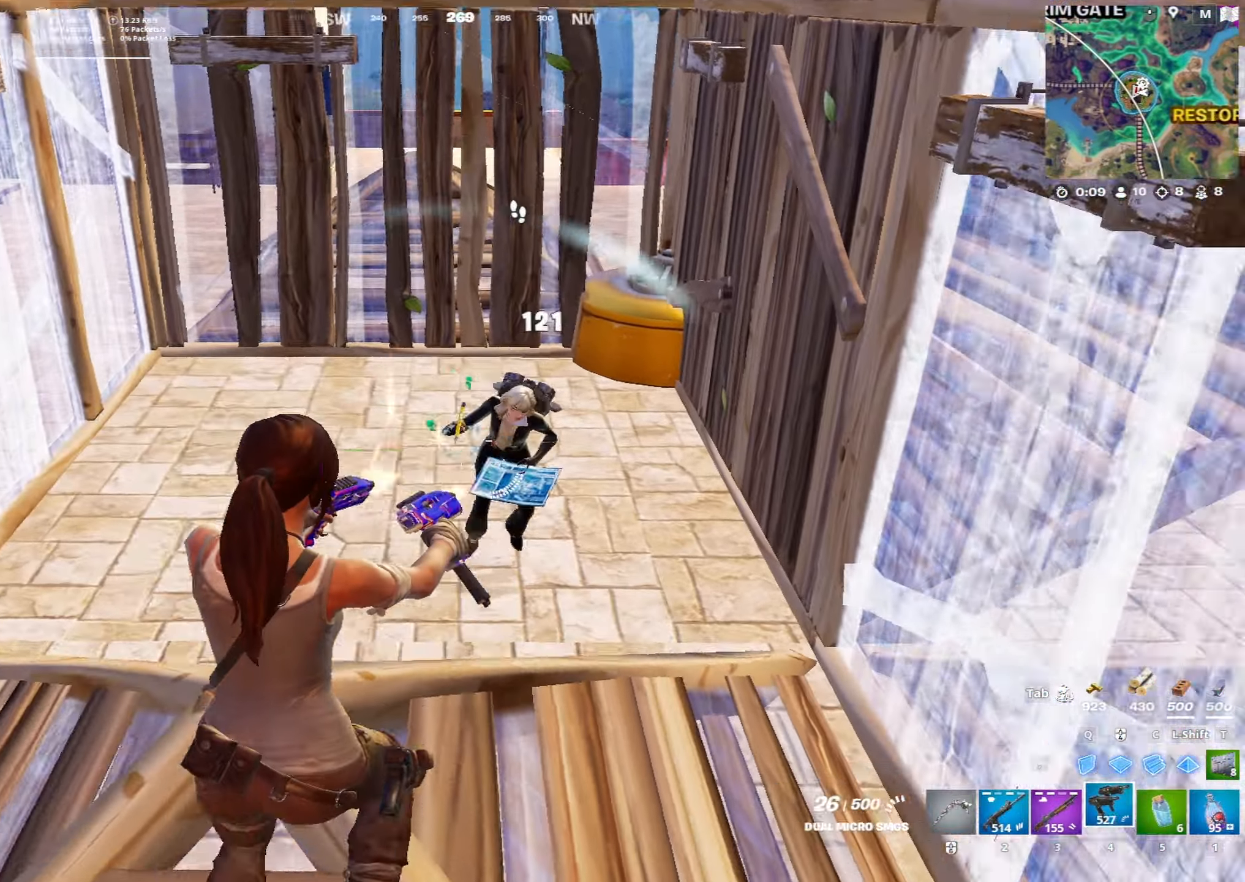
{"keys": ["w"], "mouse": ["left"], "mouse_move": "left", "events": [[83, "d", "down"], [183, "d", "up"]]}
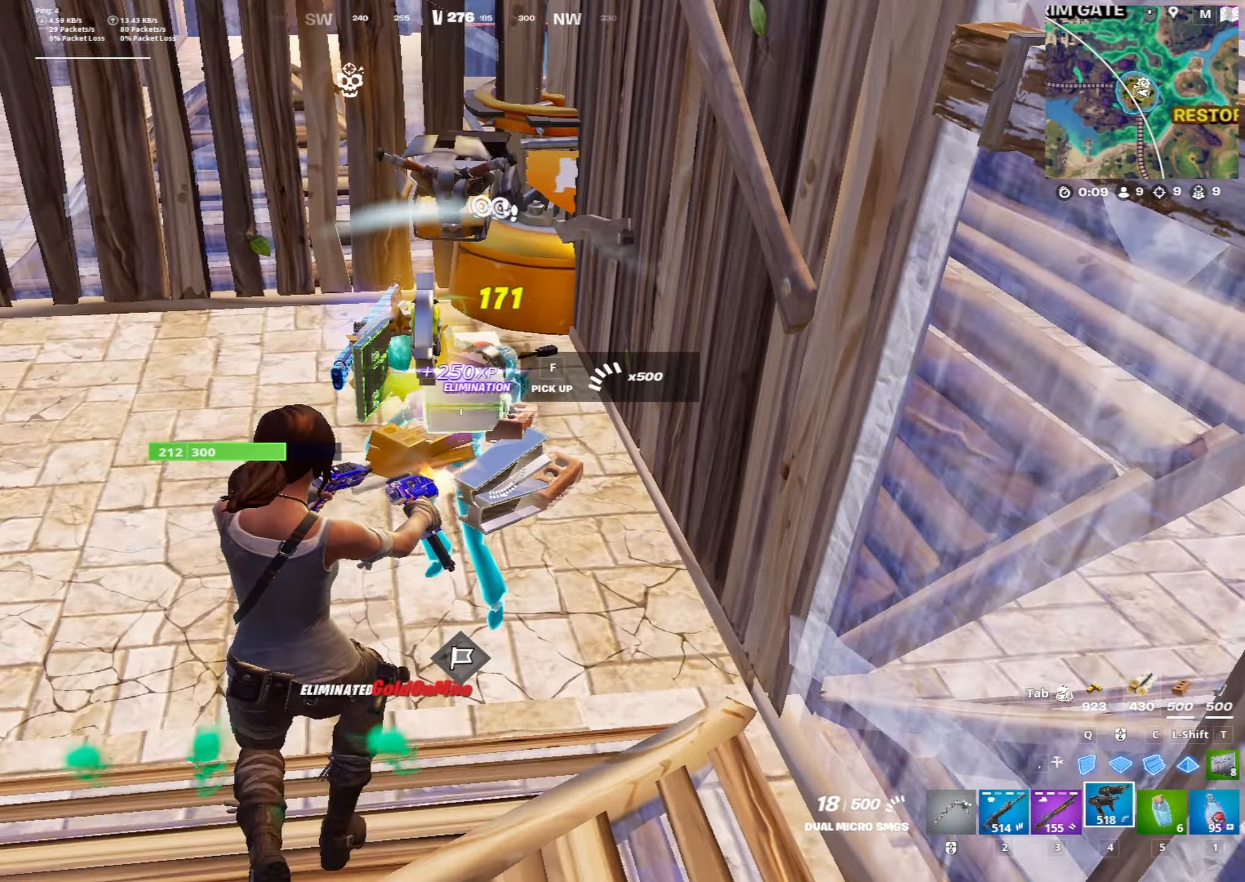
{"keys": ["a", "w"], "mouse": [], "mouse_move": "left", "events": [[100, "mouse_left", "up"], [150, "ctrl", "down"], [233, "ctrl", "up"], [333, "d", "down"], [417, "a", "down"], [417, "d", "up"]]}